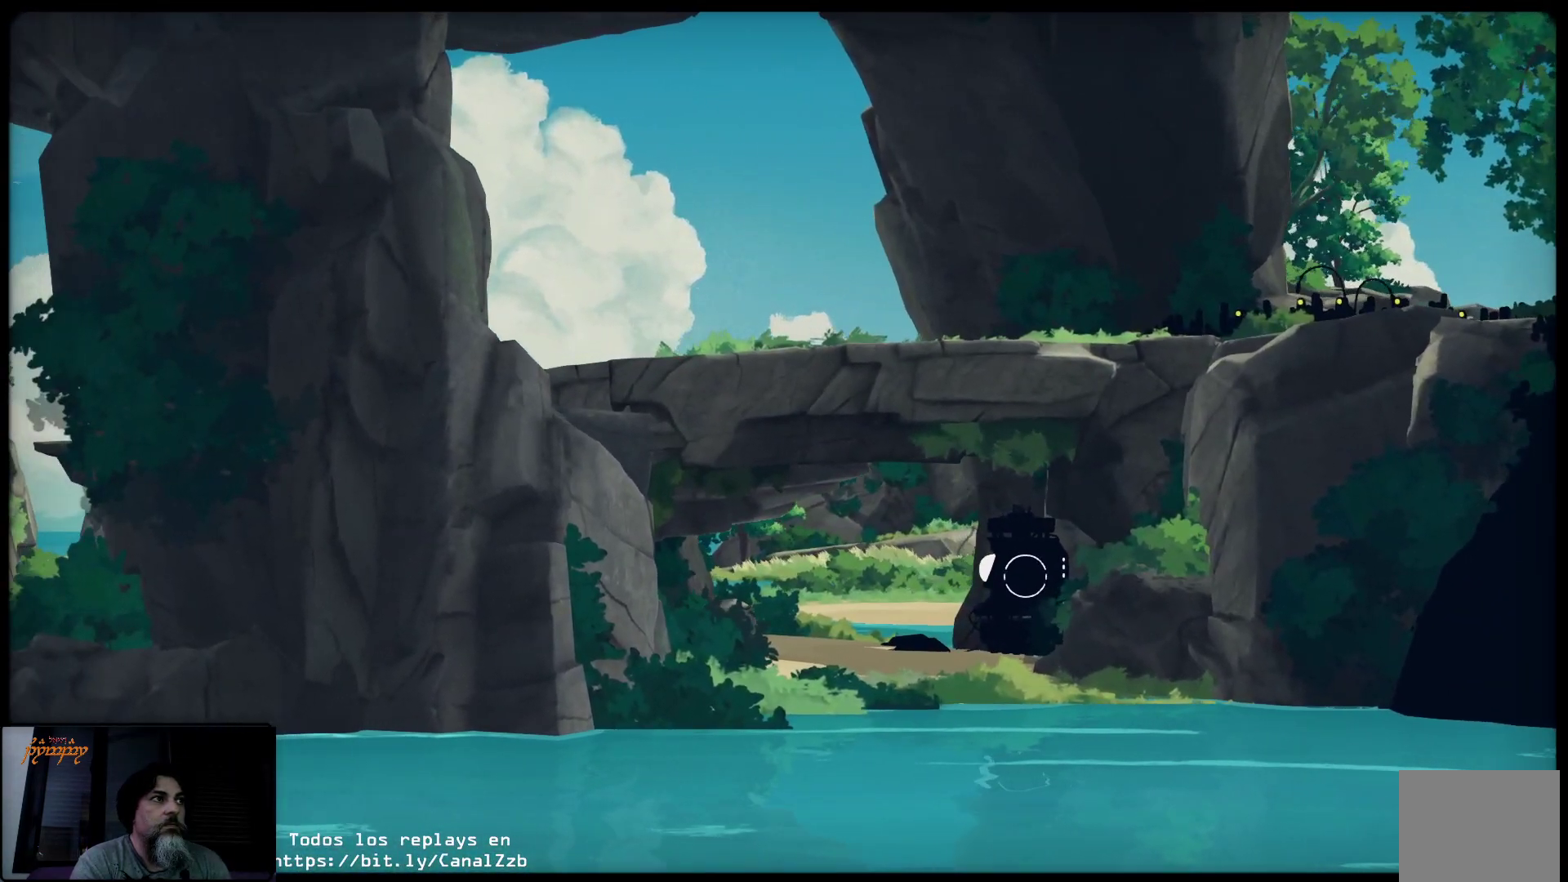
Gameplay with a controller (Xbox layout); each line is a JSON object with the inputs held at the frame after it. "events" lists button and stick changes between this image and that frame as [ms after this image, input, new state], when the widget could be followed in between.
{"buttons": ["L2"], "left_stick": "left", "right_stick": "center", "events": []}
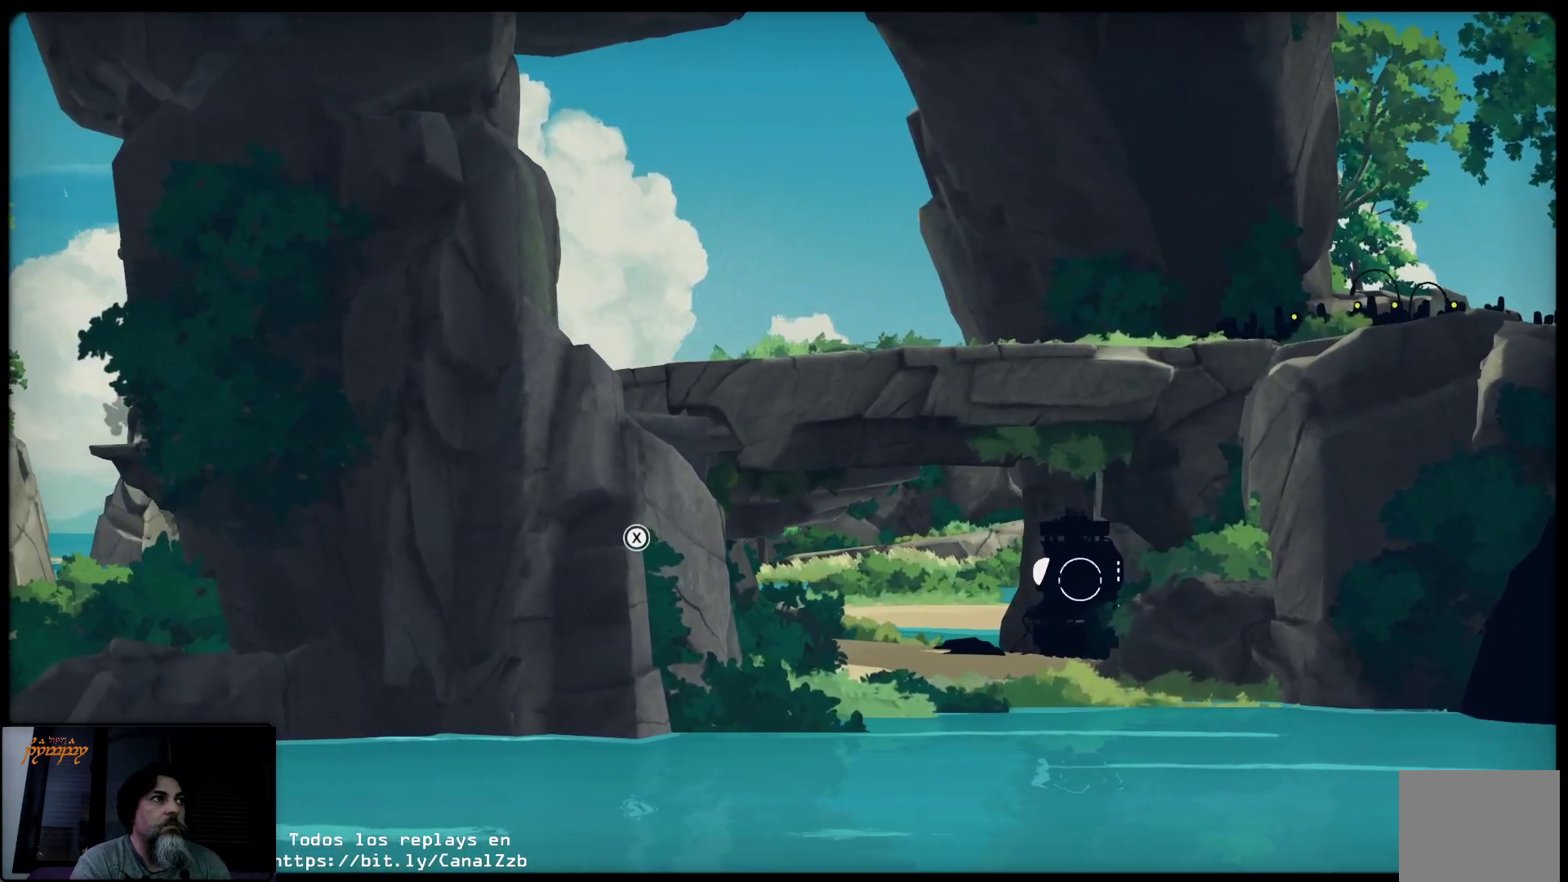
{"buttons": ["L2"], "left_stick": "left", "right_stick": "center", "events": []}
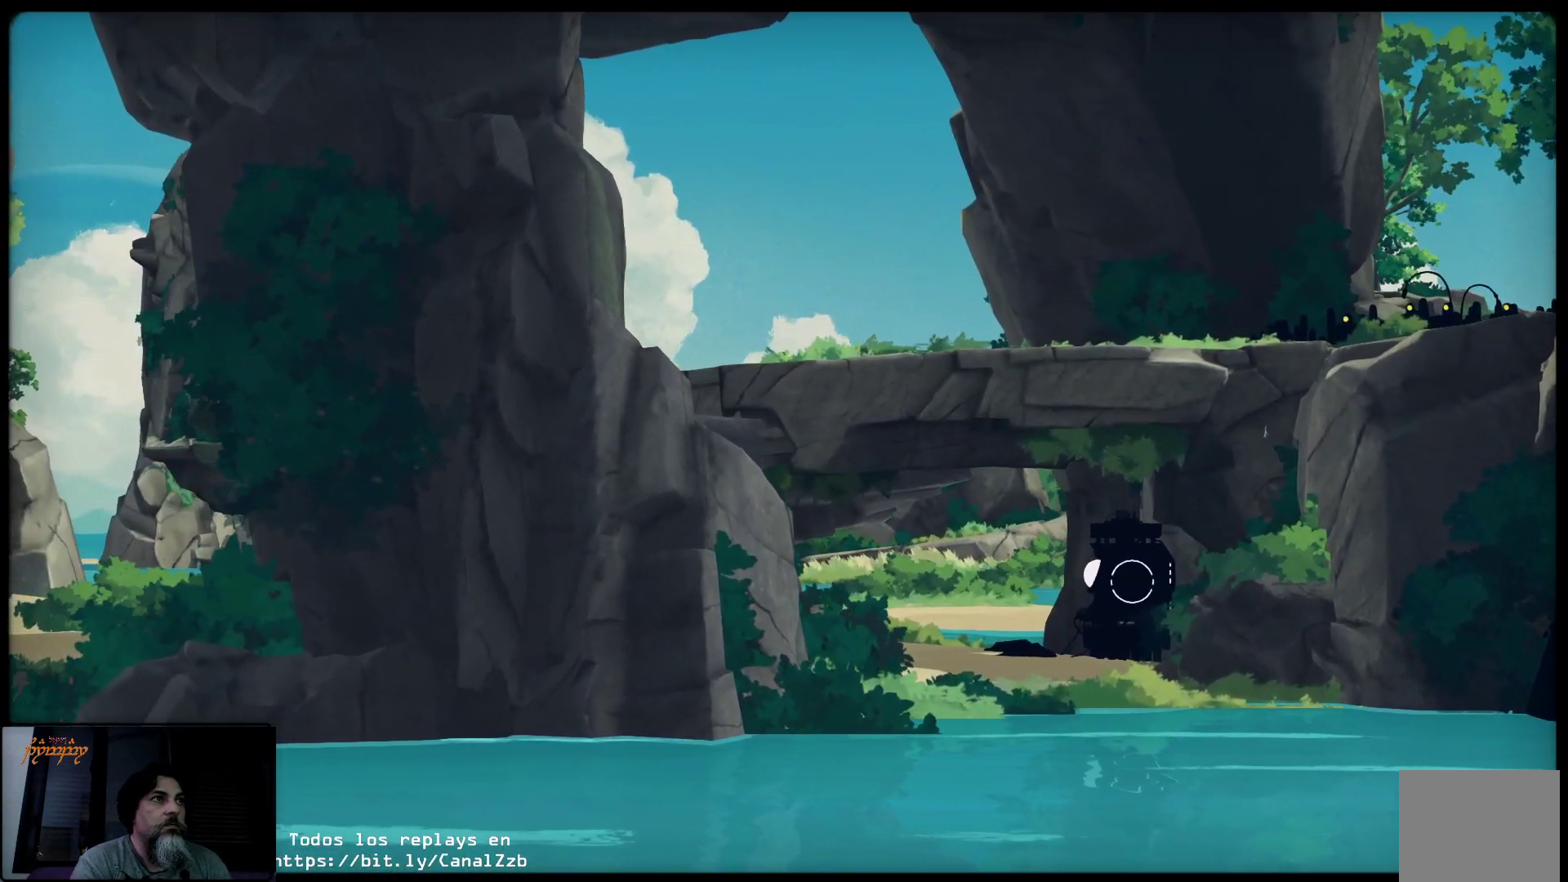
{"buttons": ["L2"], "left_stick": "left", "right_stick": "center", "events": []}
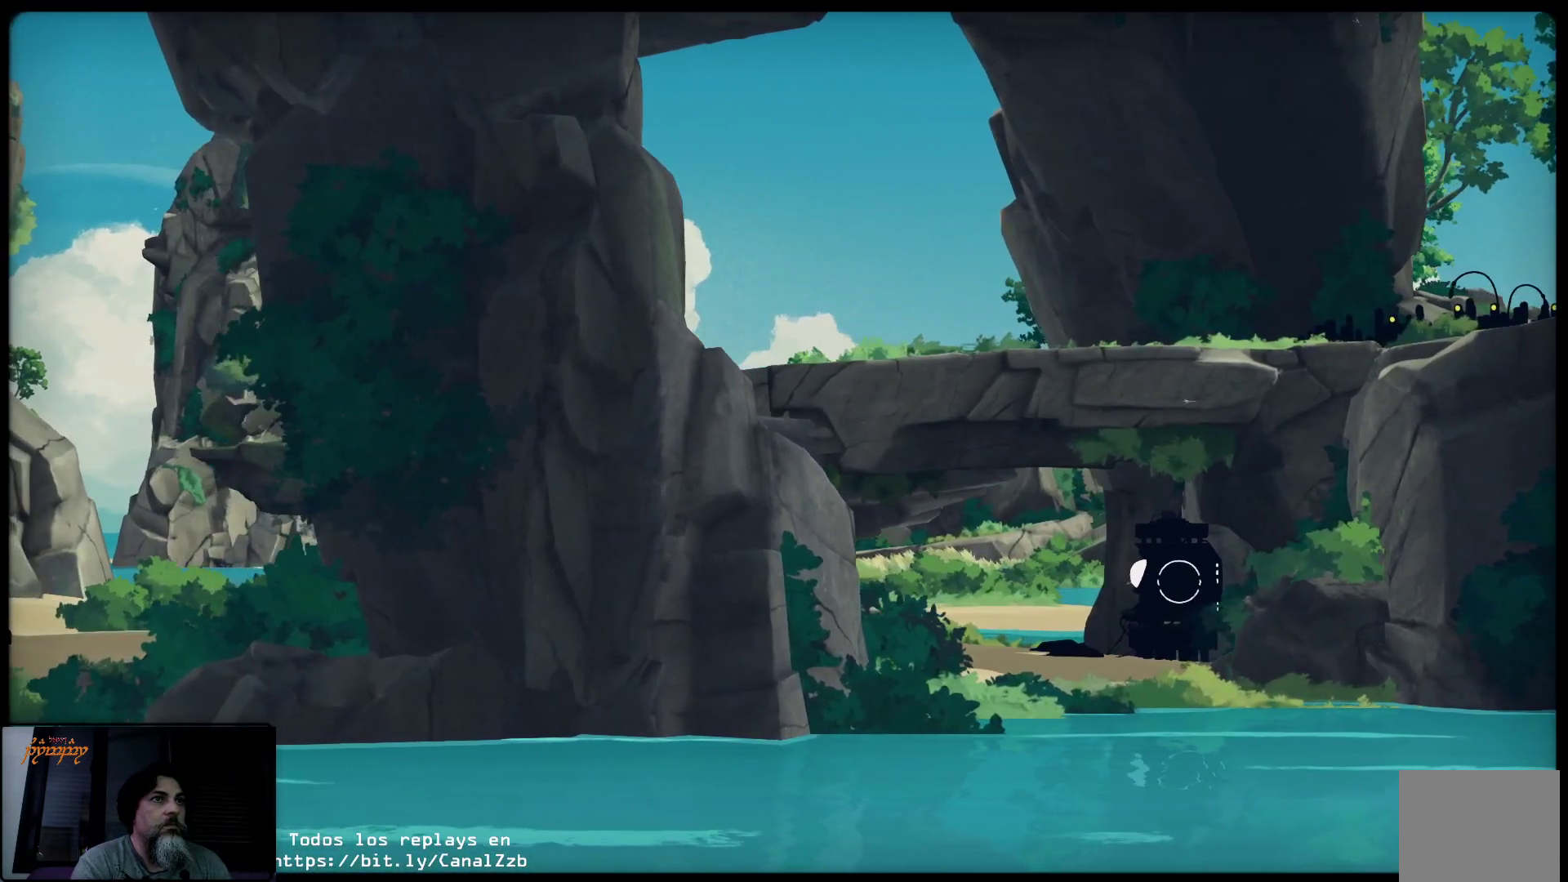
{"buttons": ["L2"], "left_stick": "left", "right_stick": "center", "events": []}
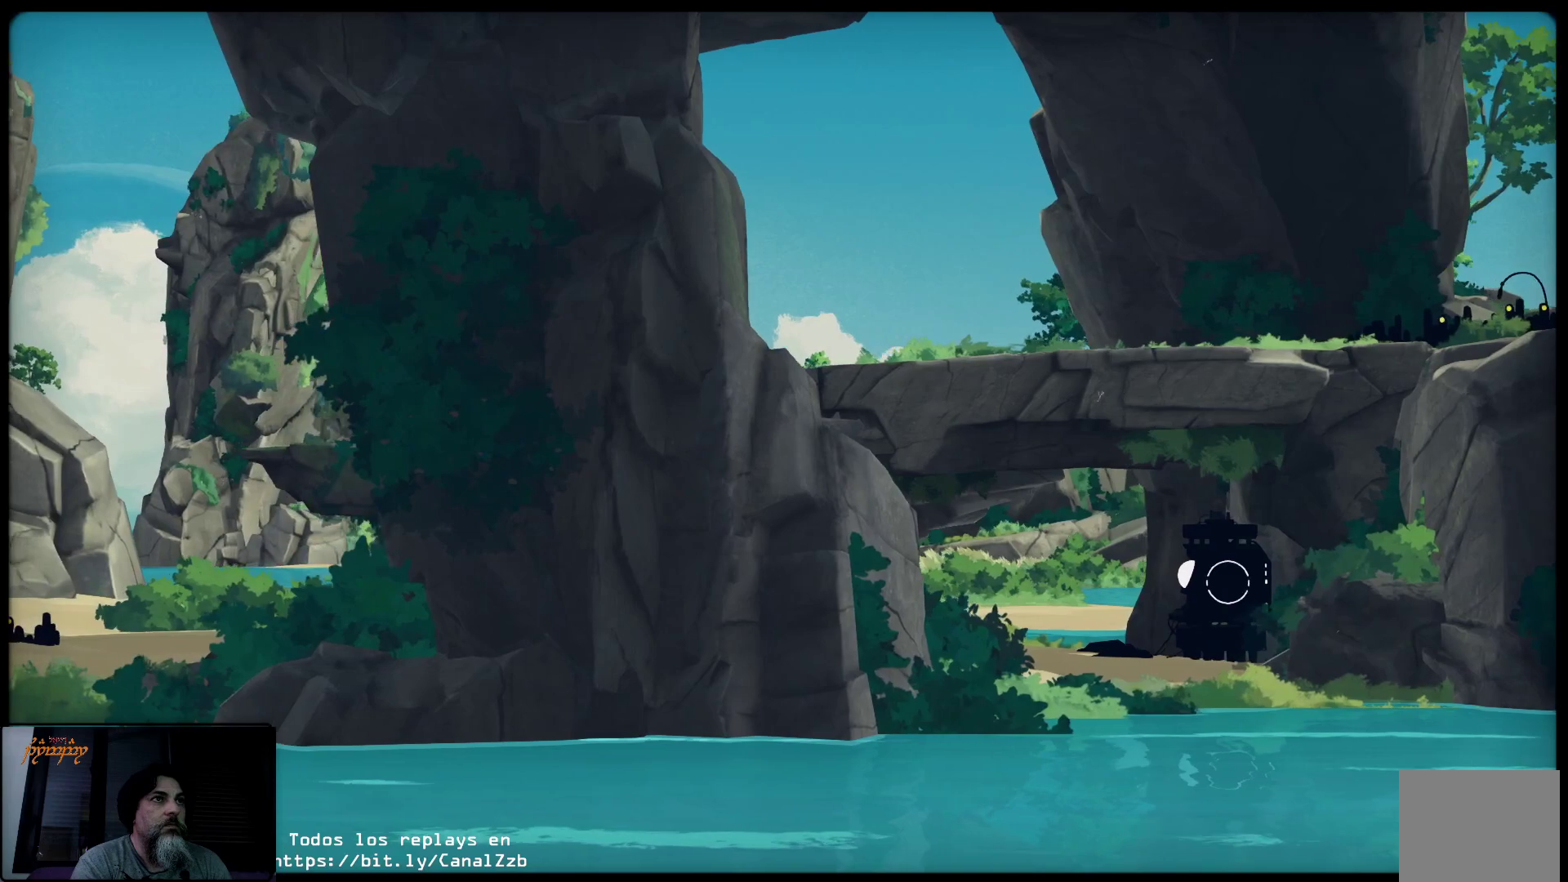
{"buttons": ["L2"], "left_stick": "left", "right_stick": "center", "events": []}
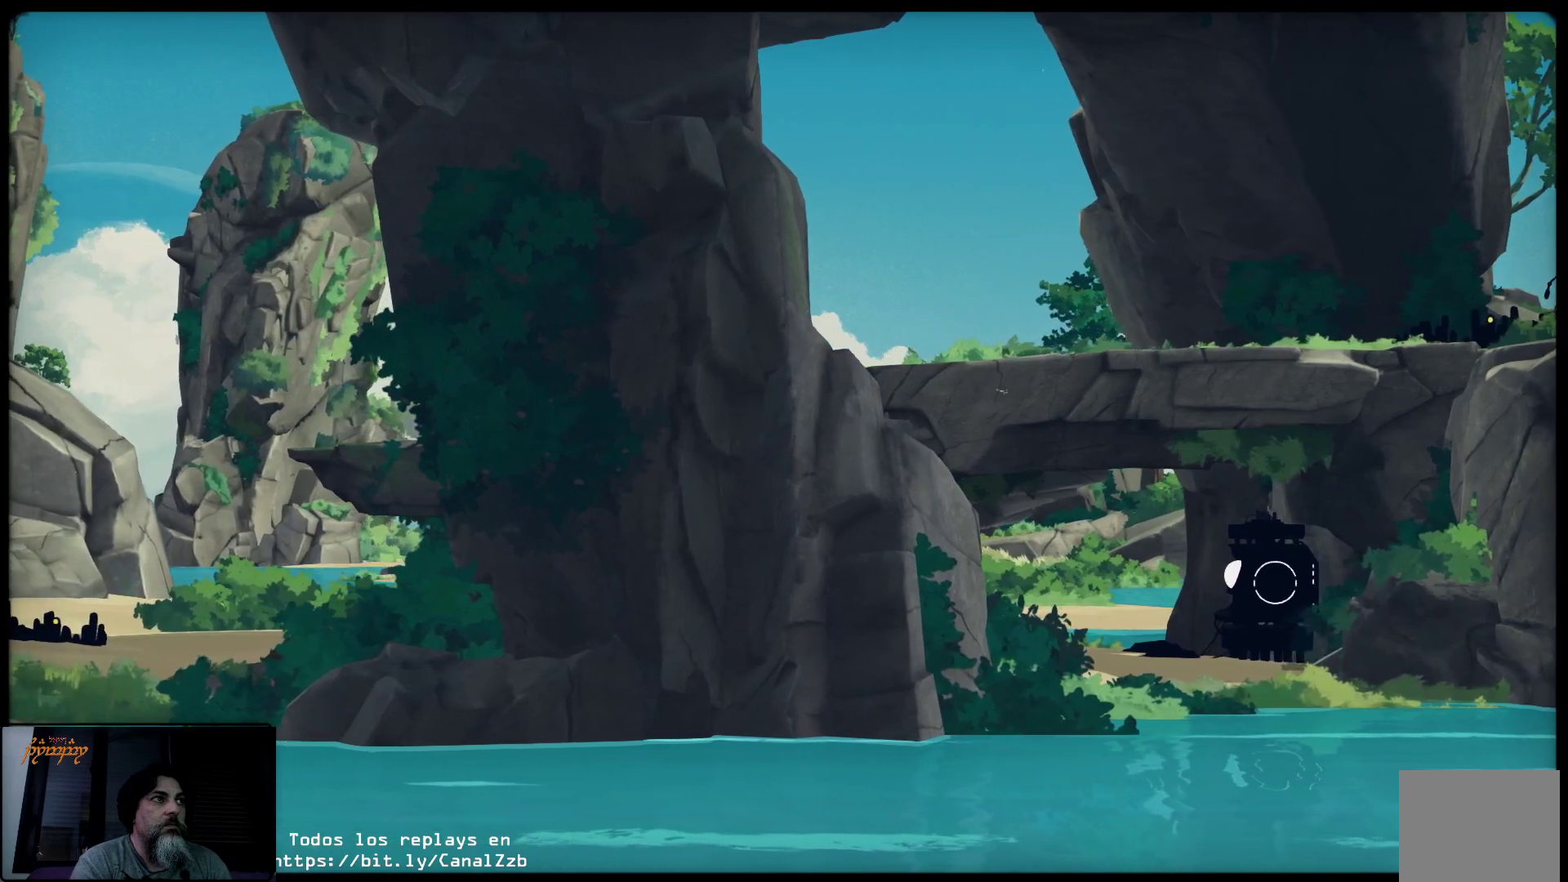
{"buttons": ["L2"], "left_stick": "left", "right_stick": "center", "events": []}
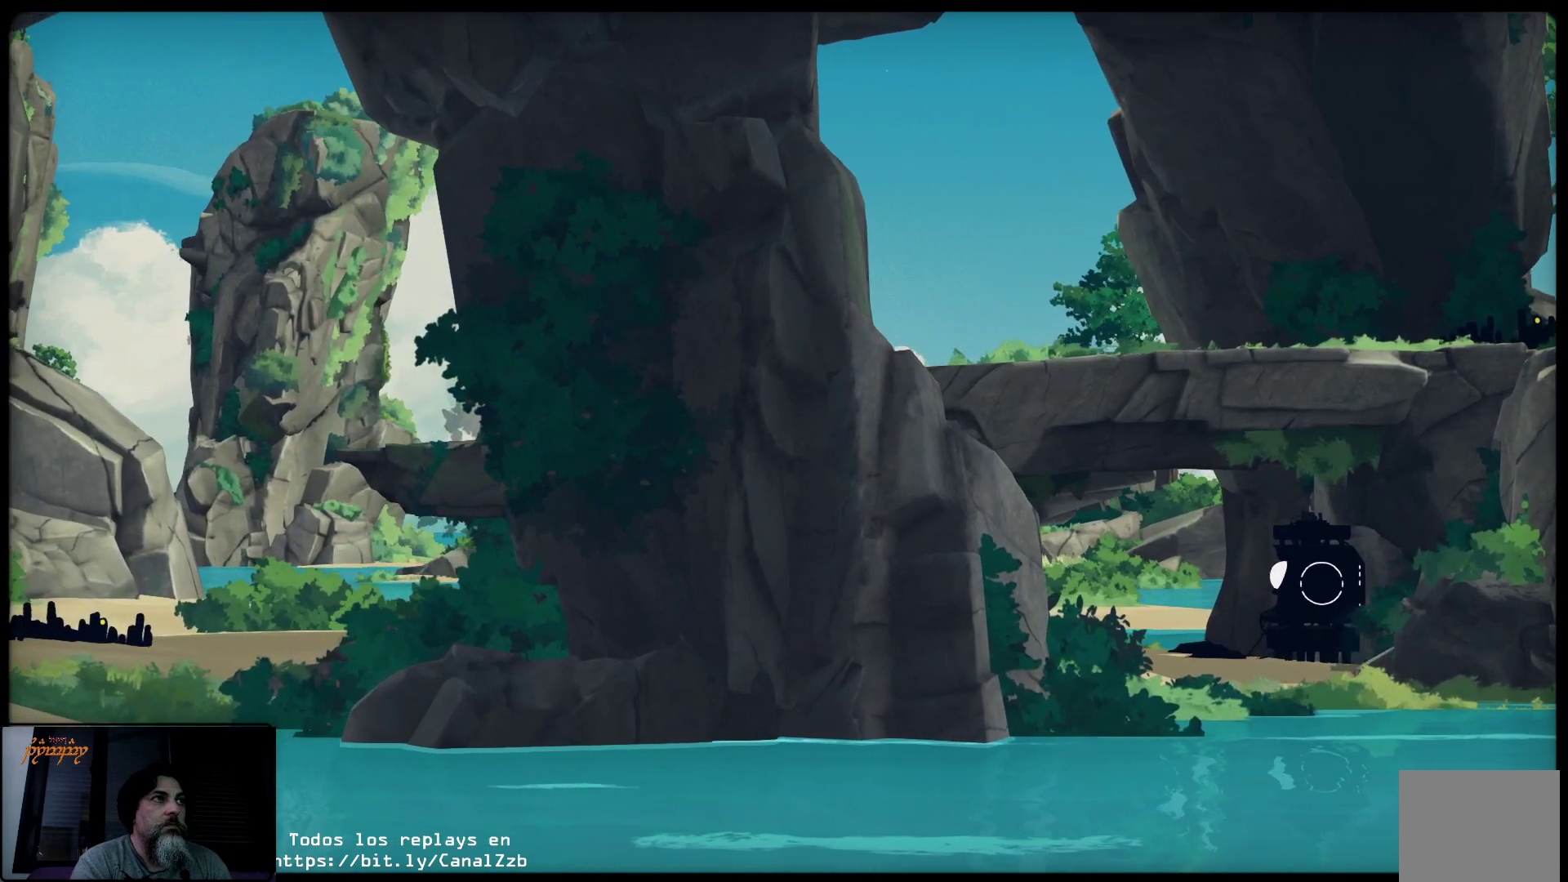
{"buttons": ["L2"], "left_stick": "left", "right_stick": "center", "events": []}
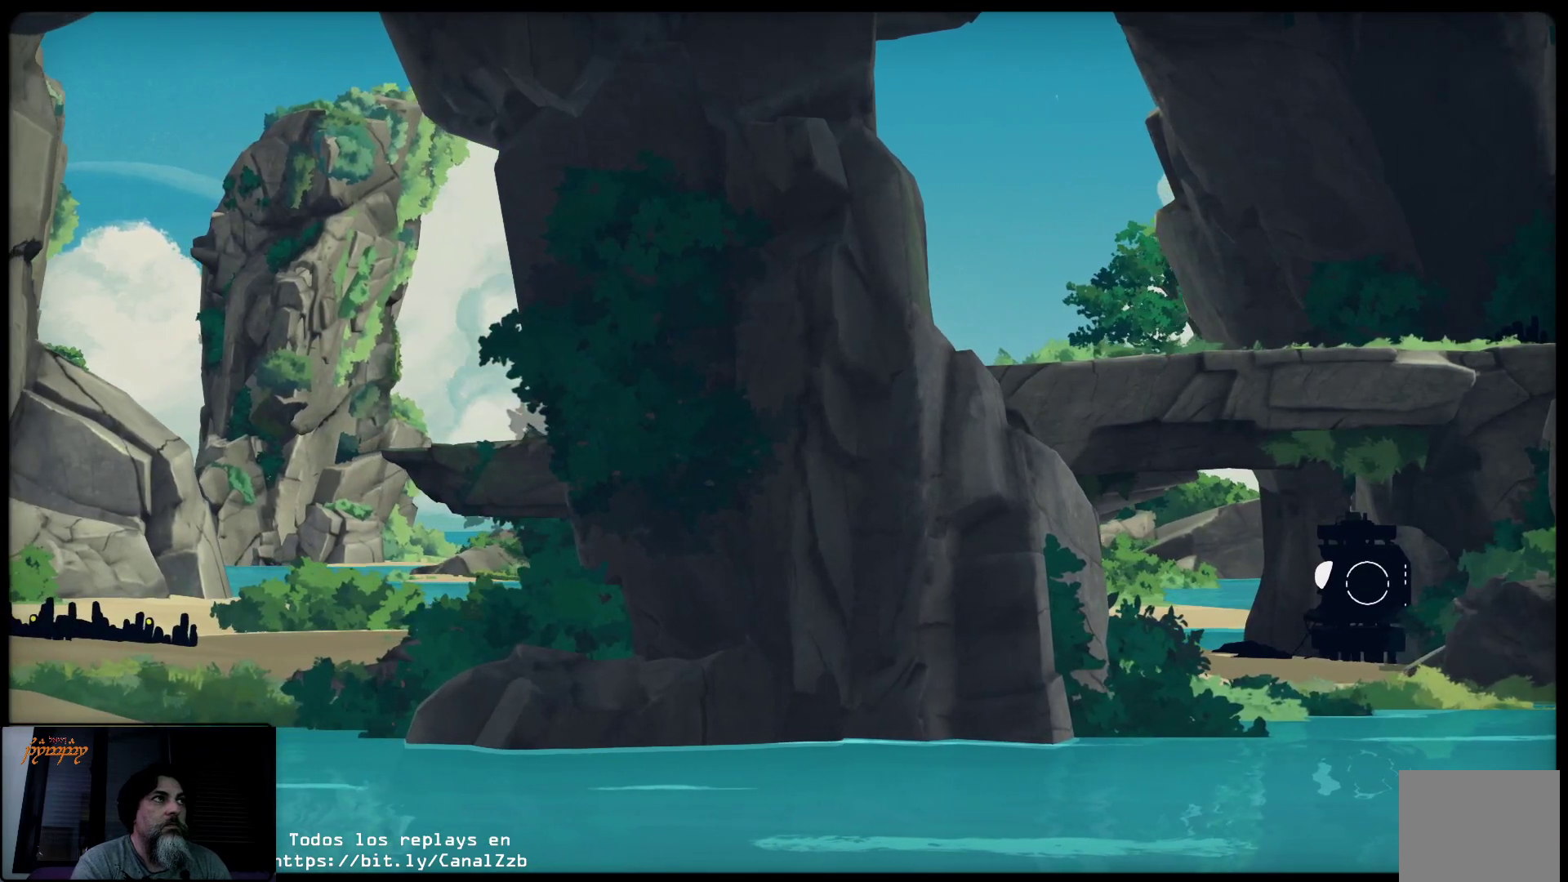
{"buttons": ["L2"], "left_stick": "left", "right_stick": "center", "events": []}
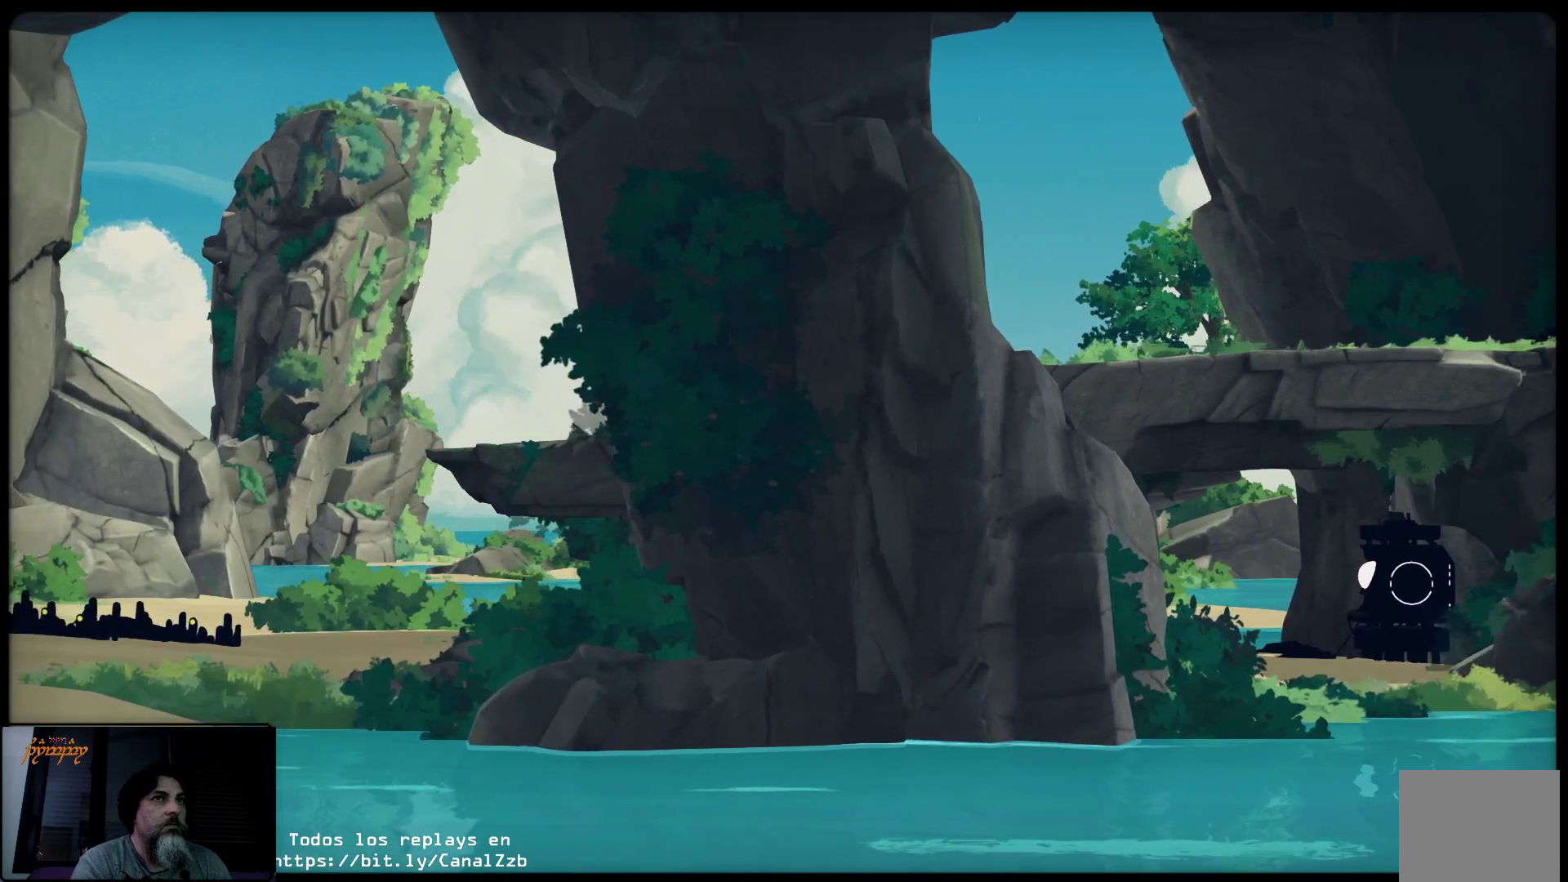
{"buttons": ["L2"], "left_stick": "left", "right_stick": "center", "events": []}
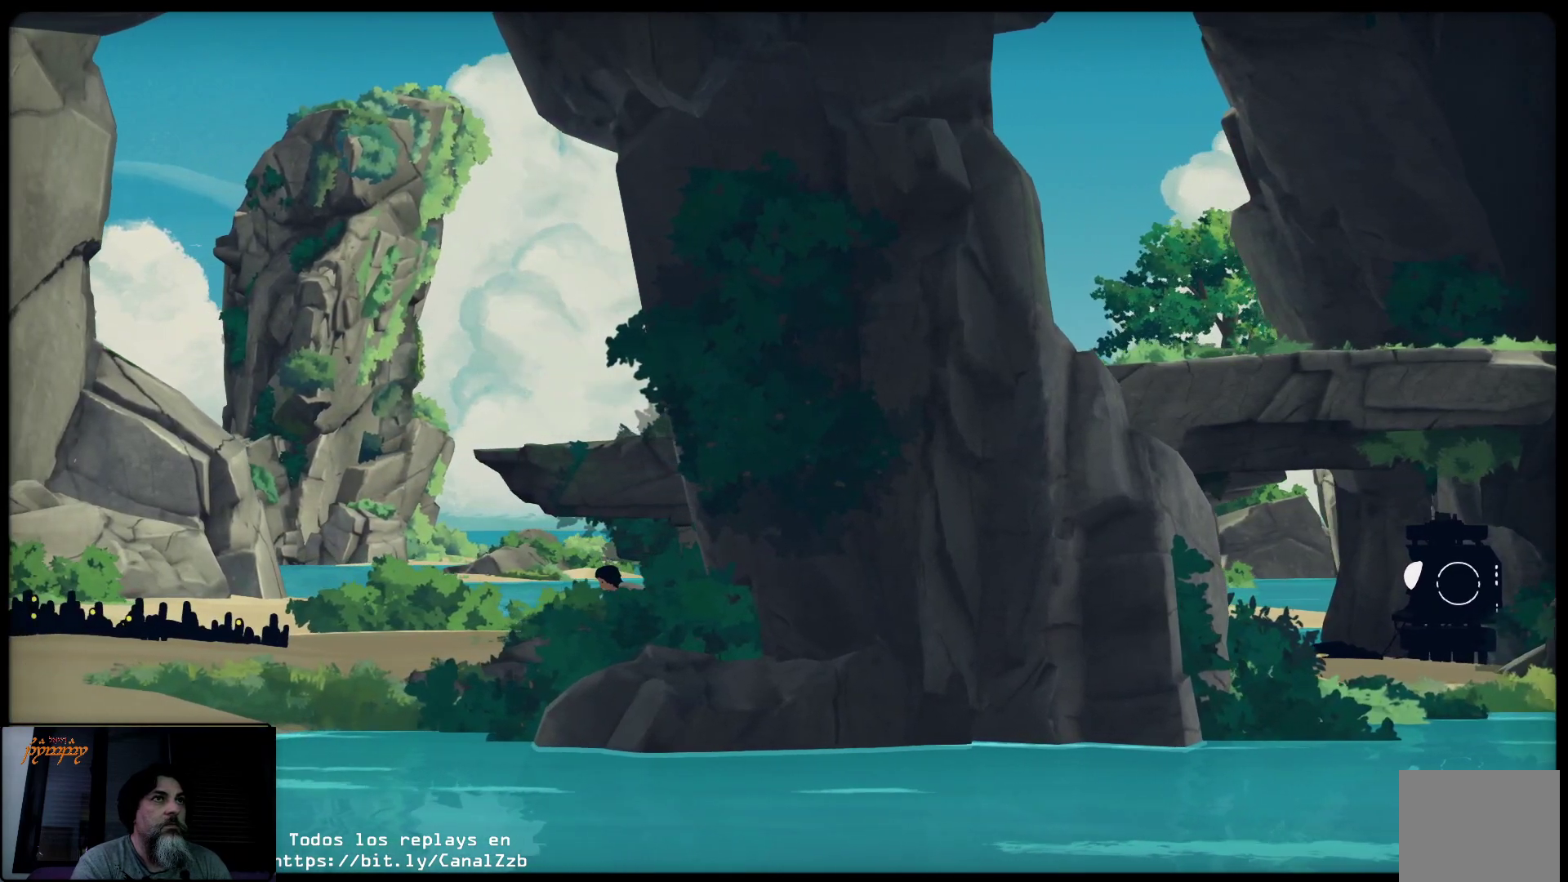
{"buttons": [], "left_stick": "left", "right_stick": "center", "events": [[217, "L2", "up"]]}
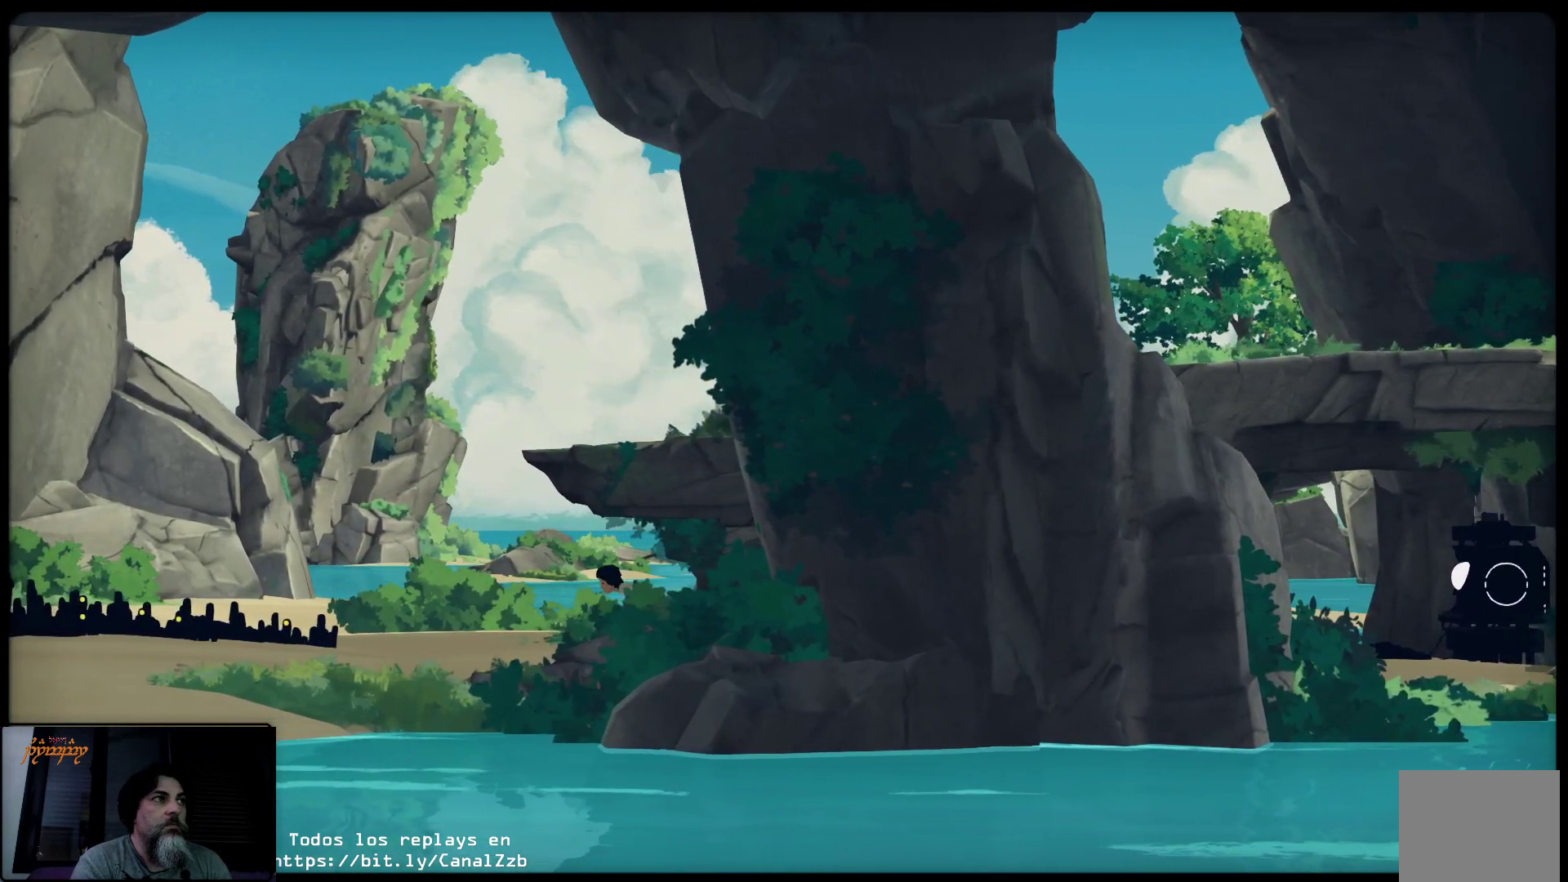
{"buttons": [], "left_stick": "left", "right_stick": "center", "events": []}
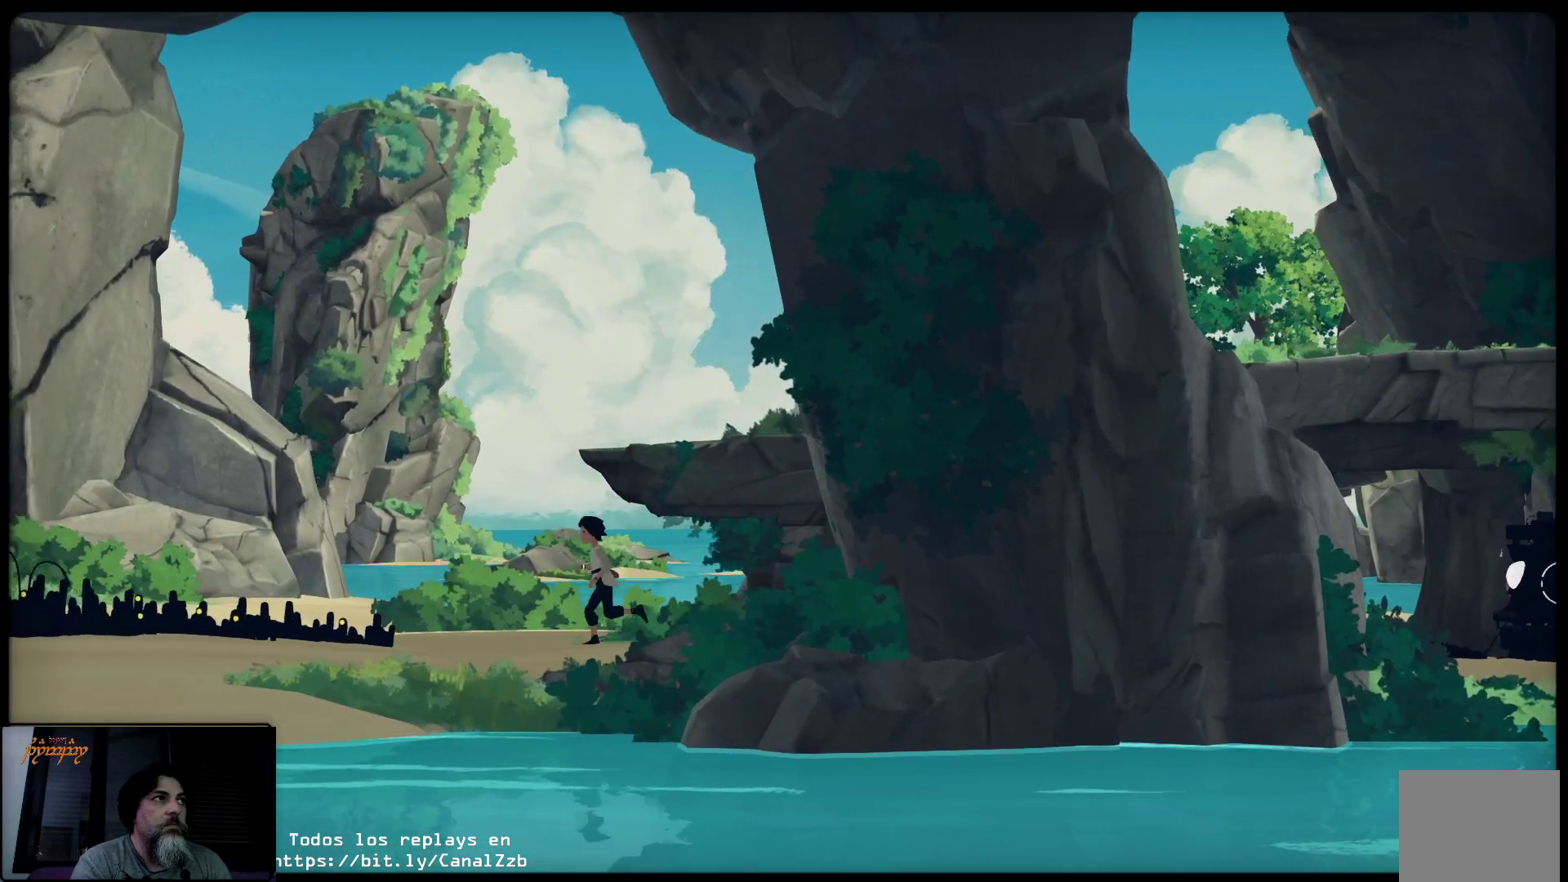
{"buttons": [], "left_stick": "left", "right_stick": "center", "events": []}
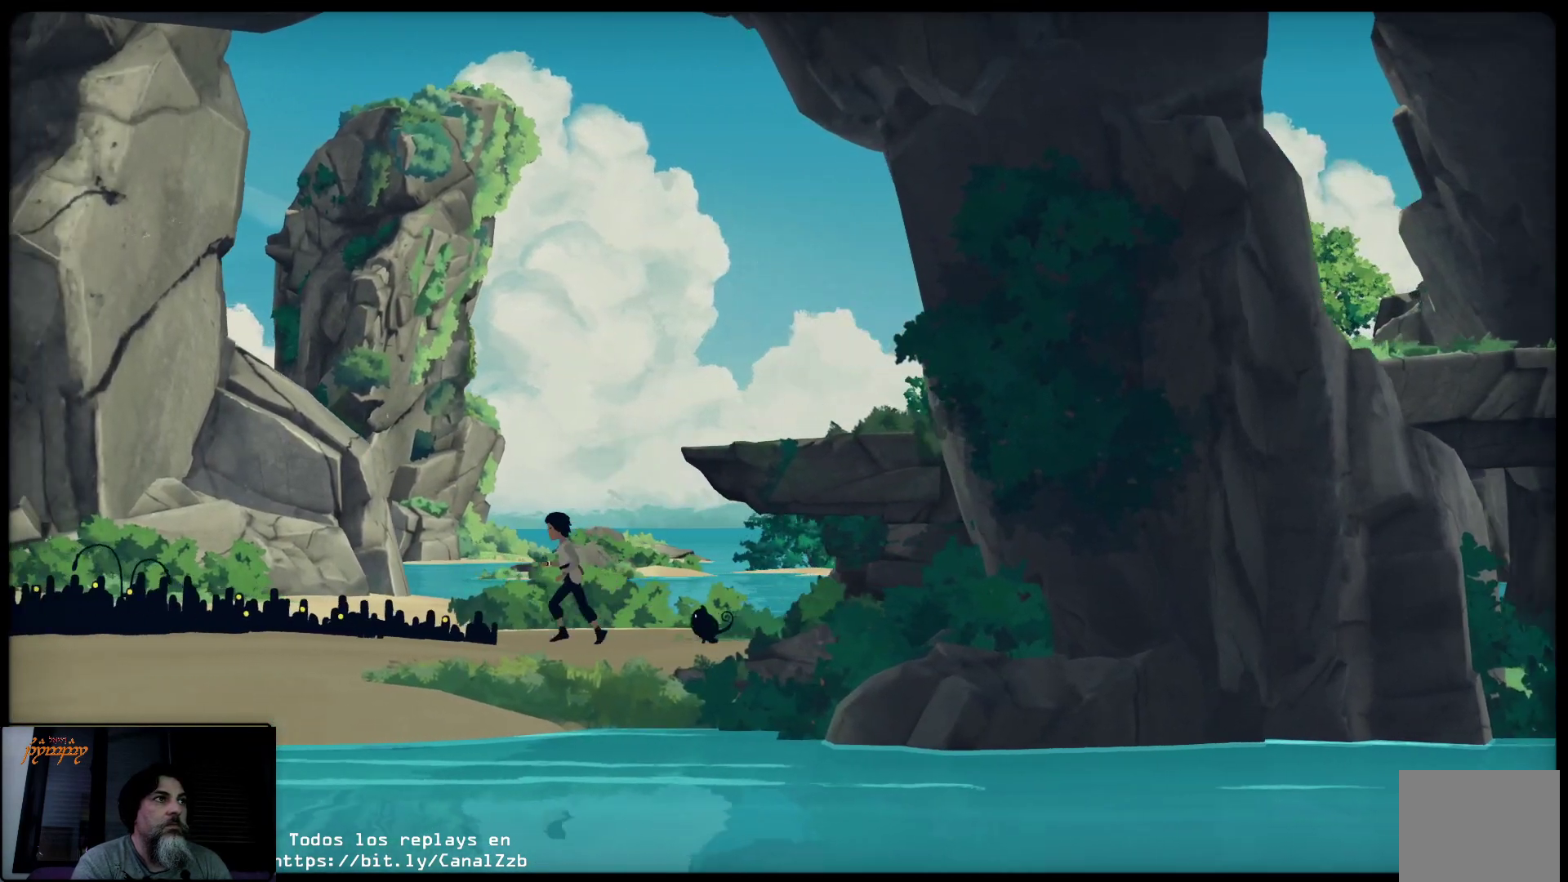
{"buttons": [], "left_stick": "center", "right_stick": "center", "events": [[117, "left_stick", "up-left"], [300, "left_stick", "center"]]}
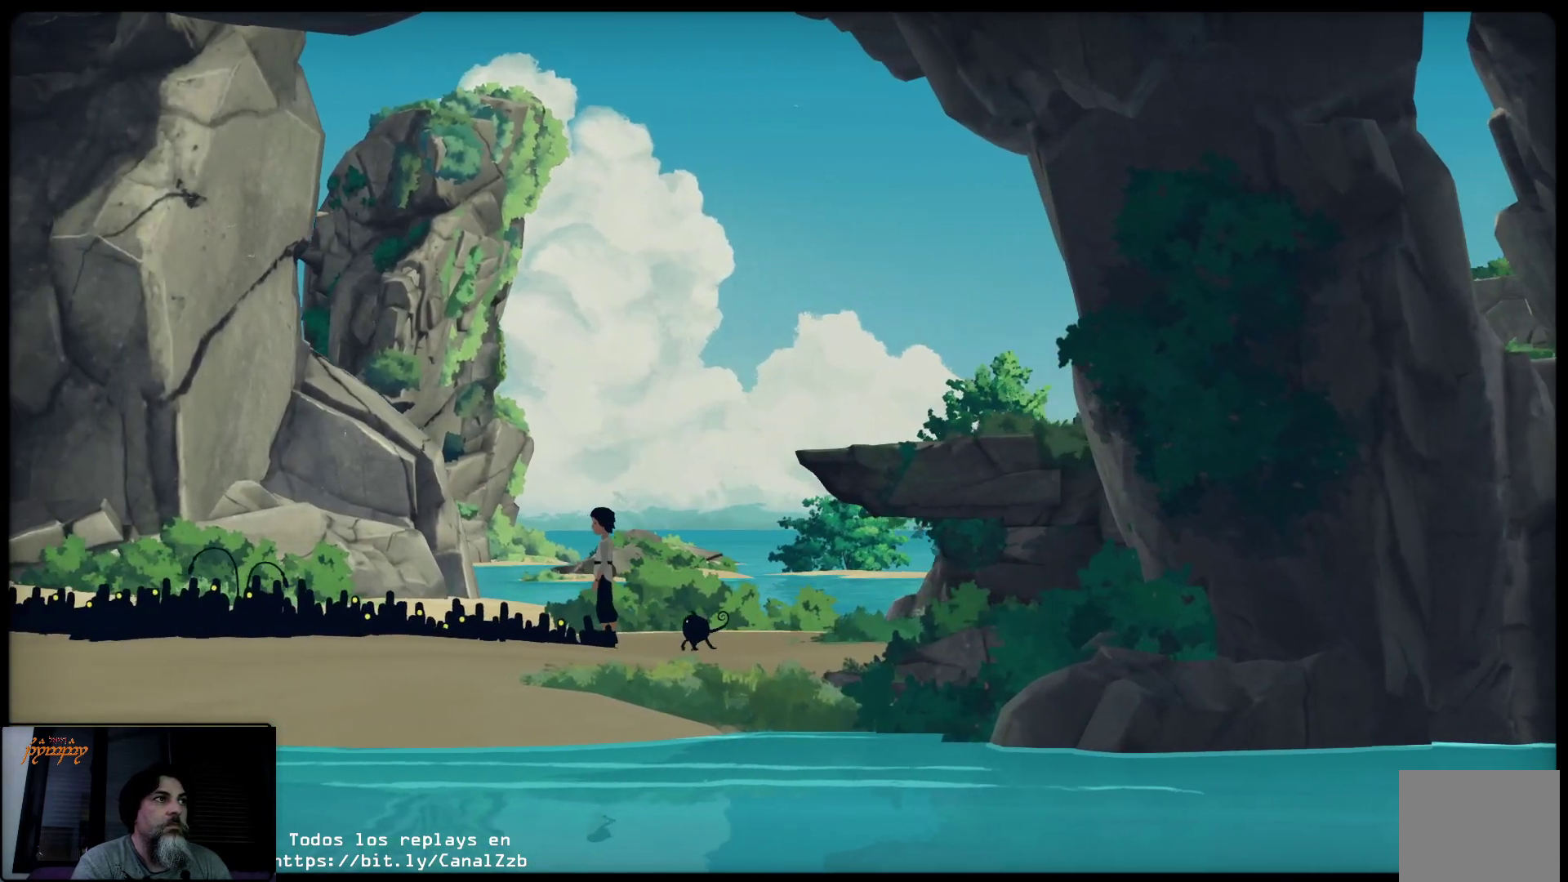
{"buttons": [], "left_stick": "right", "right_stick": "center", "events": [[133, "left_stick", "right"]]}
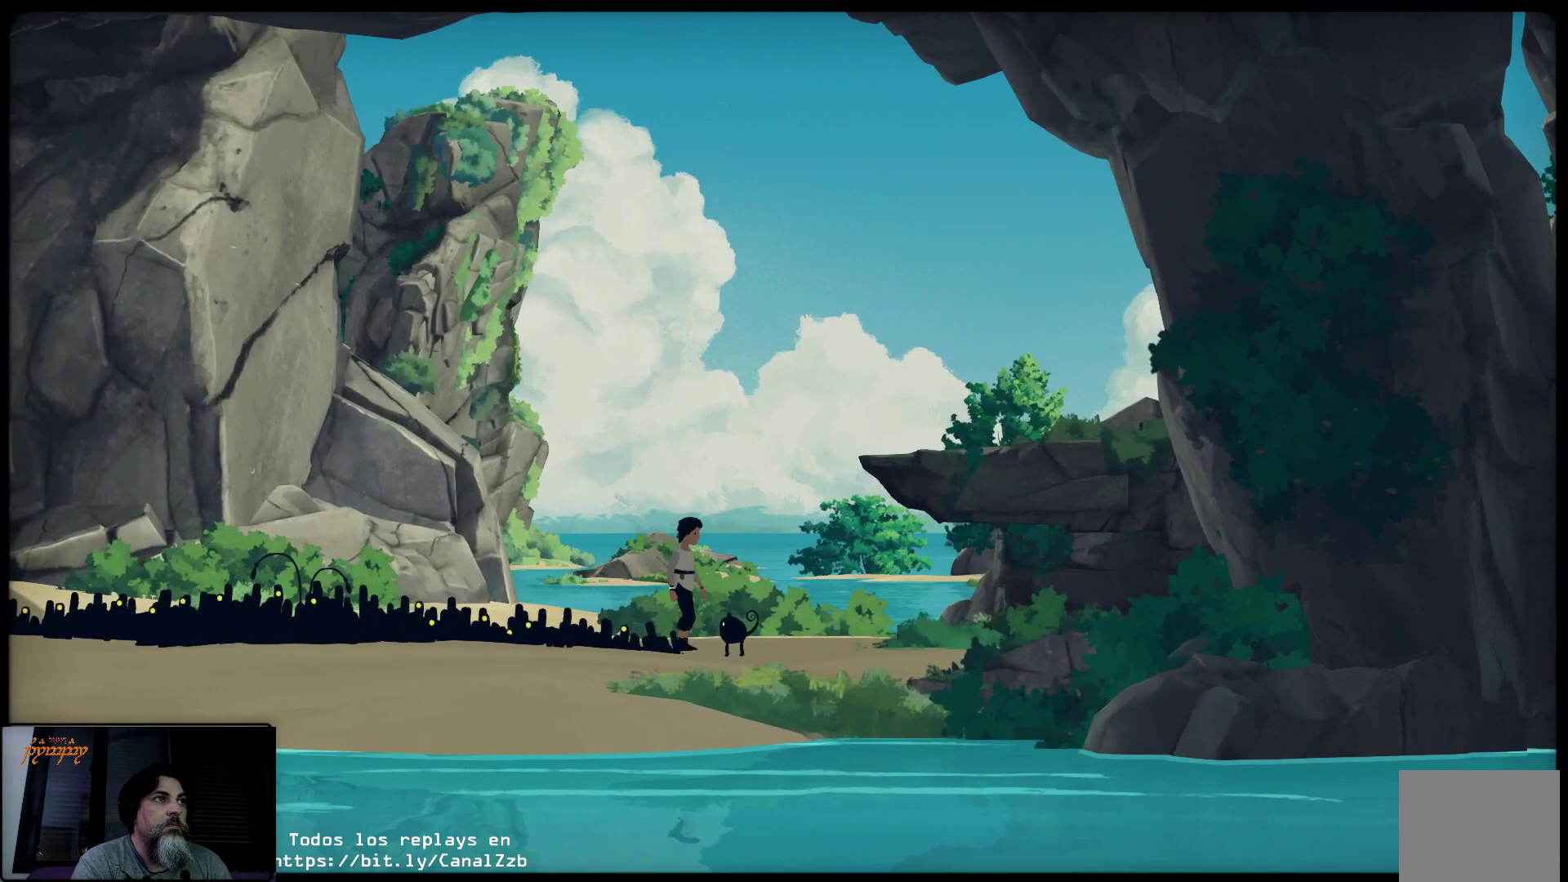
{"buttons": ["A"], "left_stick": "up-right", "right_stick": "center", "events": [[50, "left_stick", "up-right"], [400, "A", "down"]]}
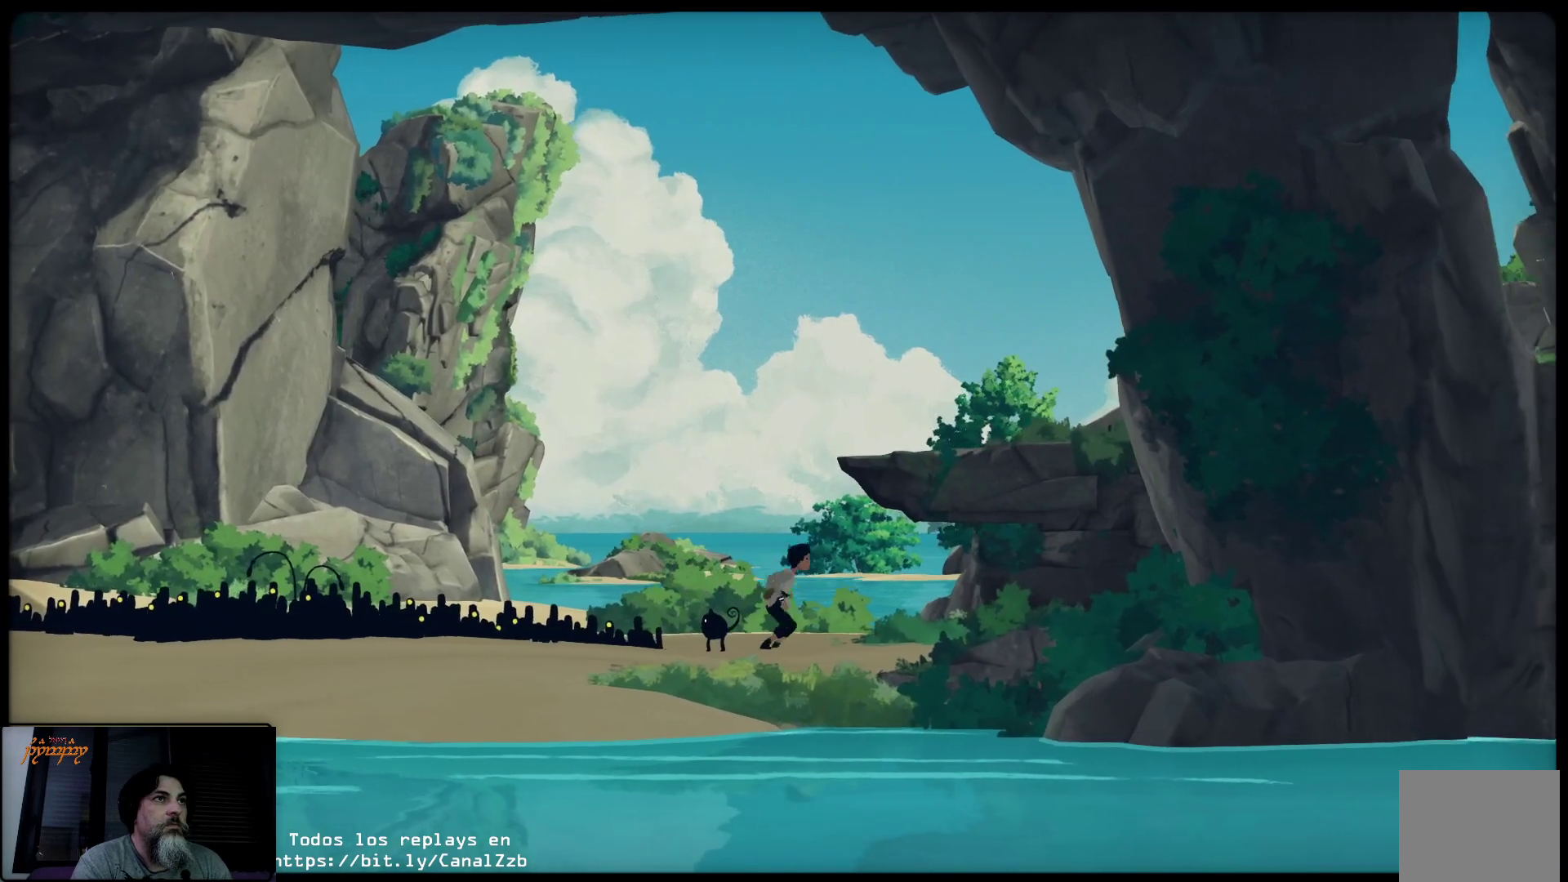
{"buttons": ["A"], "left_stick": "up-left", "right_stick": "center", "events": [[117, "left_stick", "up"], [317, "left_stick", "up-left"]]}
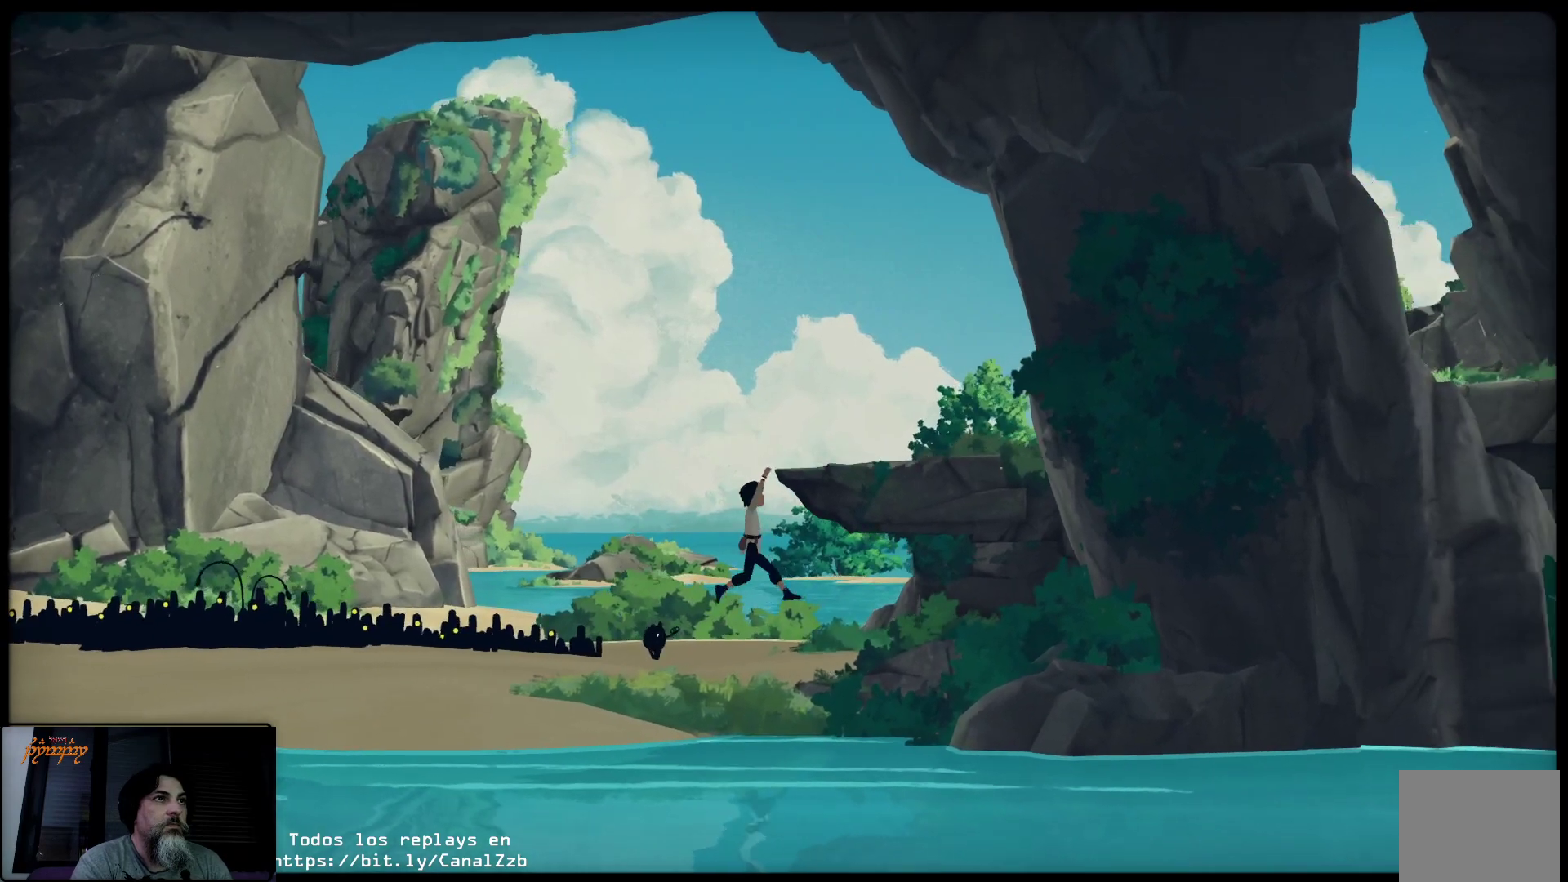
{"buttons": [], "left_stick": "up-left", "right_stick": "center", "events": [[50, "left_stick", "up-right"], [283, "left_stick", "up"], [383, "A", "up"], [417, "left_stick", "up-left"]]}
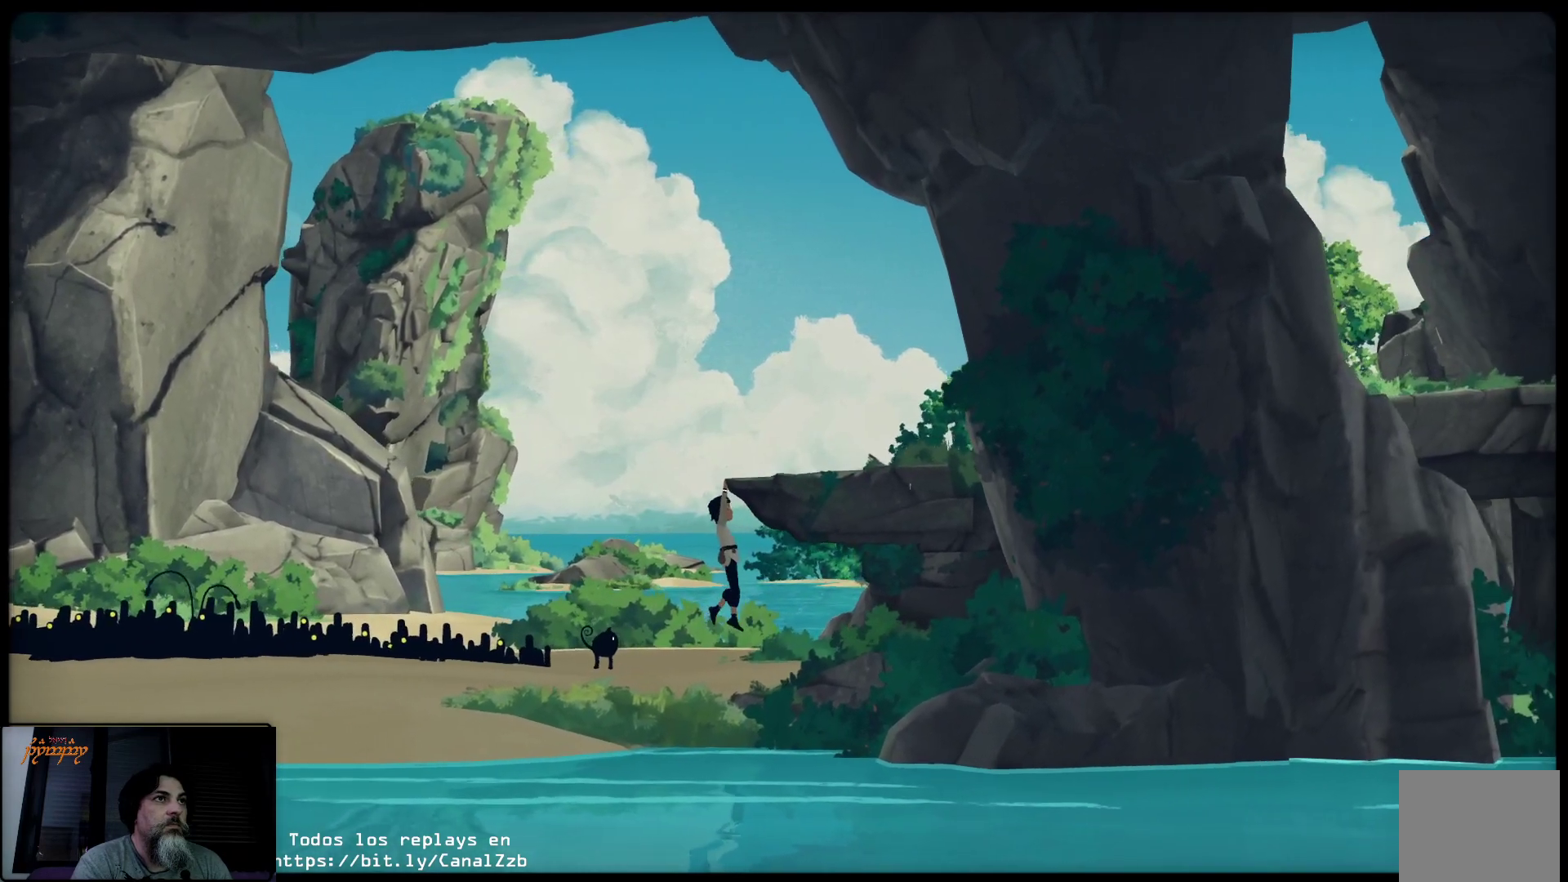
{"buttons": [], "left_stick": "up", "right_stick": "center", "events": [[350, "left_stick", "up"]]}
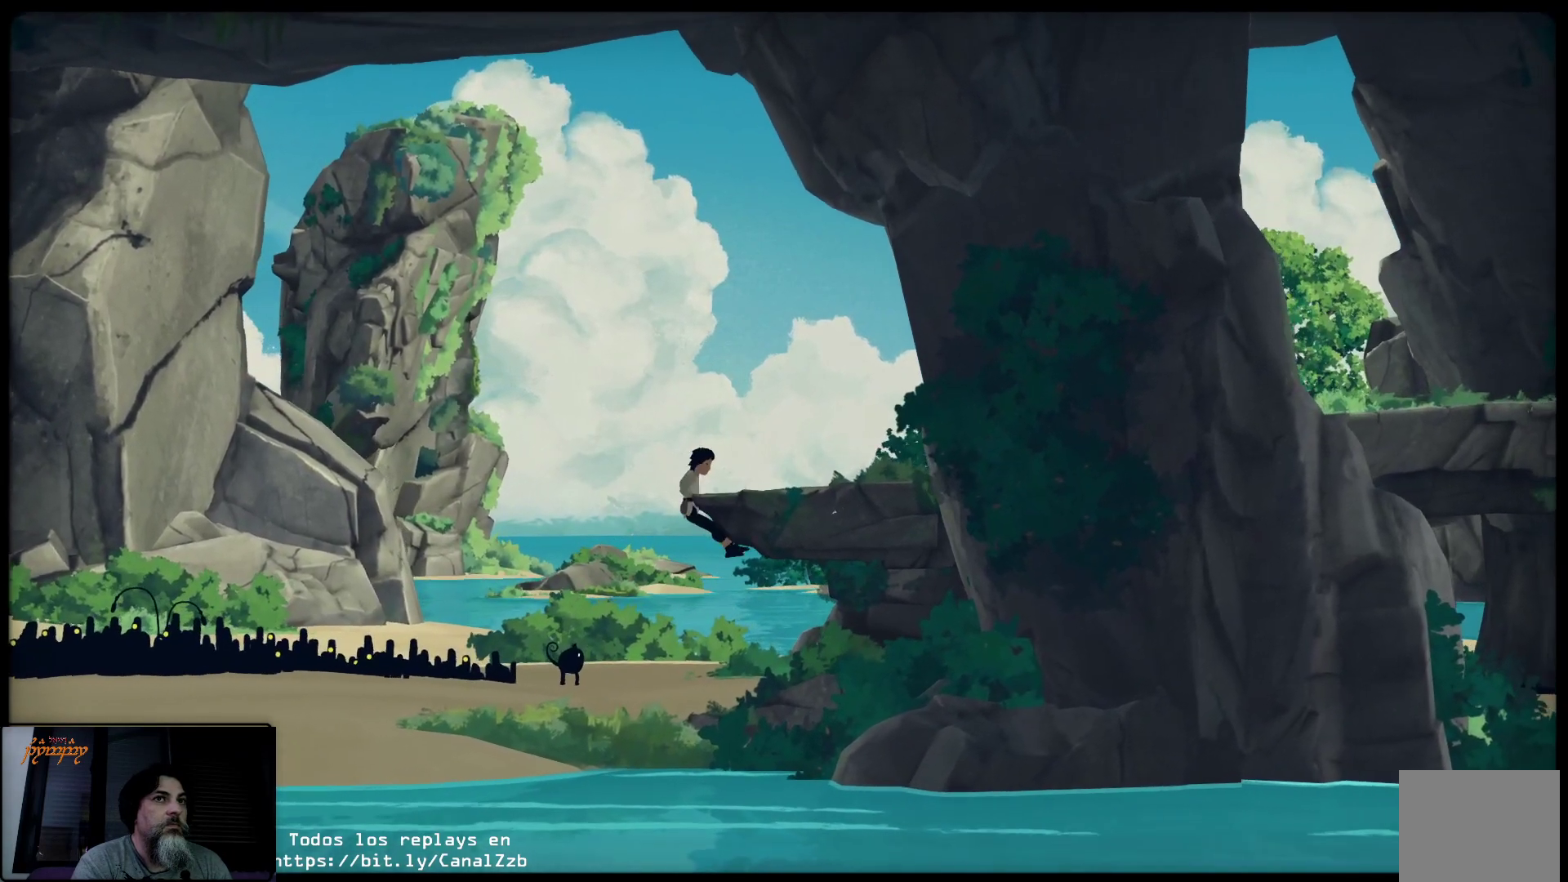
{"buttons": [], "left_stick": "up-right", "right_stick": "center", "events": [[317, "left_stick", "up-right"]]}
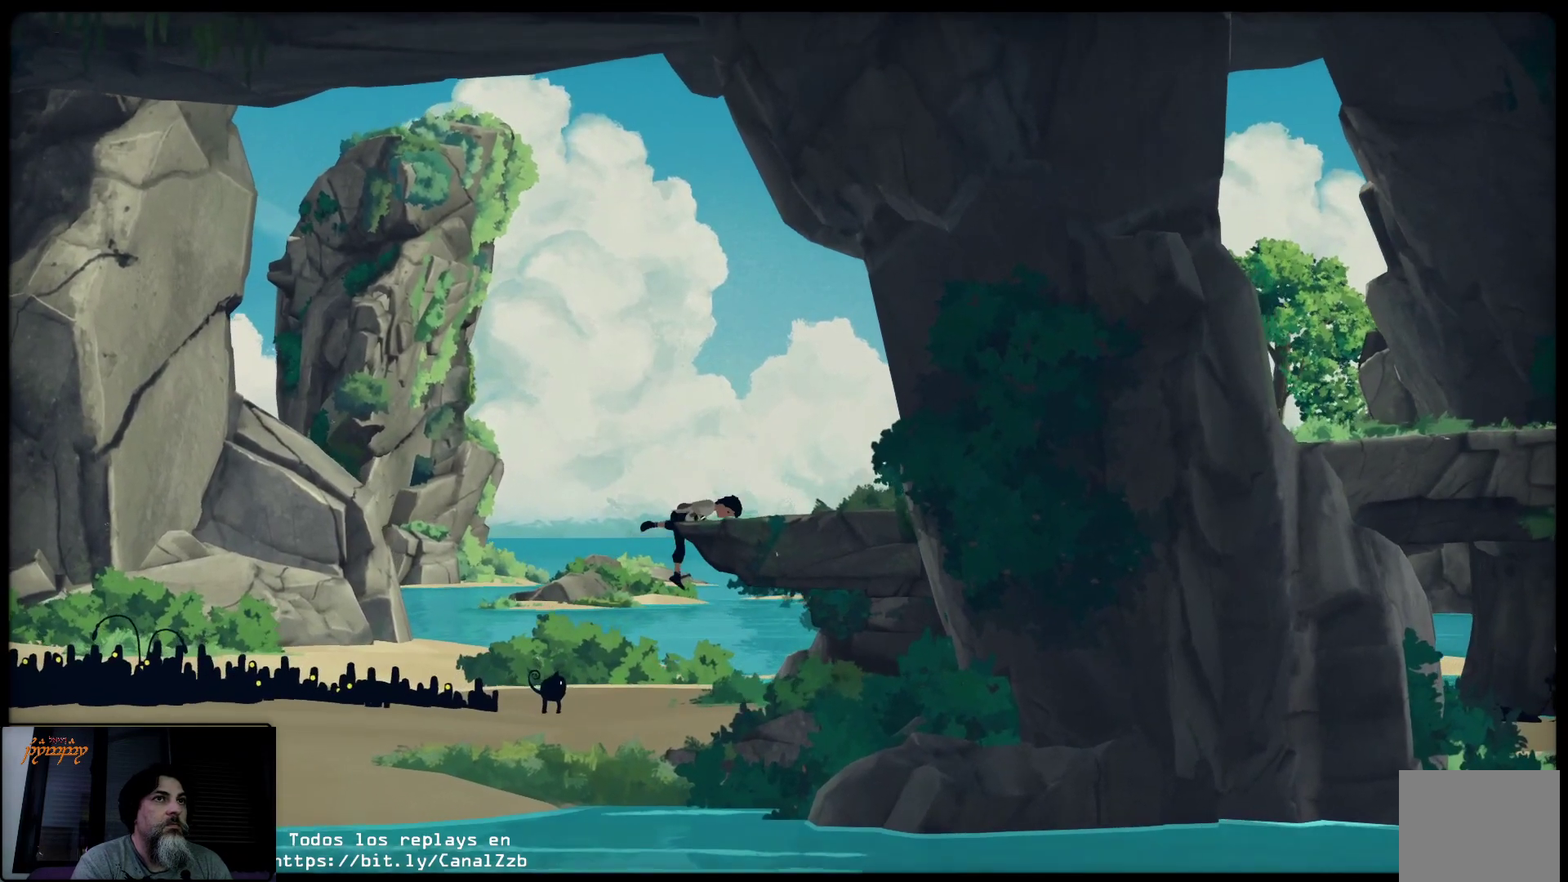
{"buttons": [], "left_stick": "right", "right_stick": "center", "events": [[233, "left_stick", "right"]]}
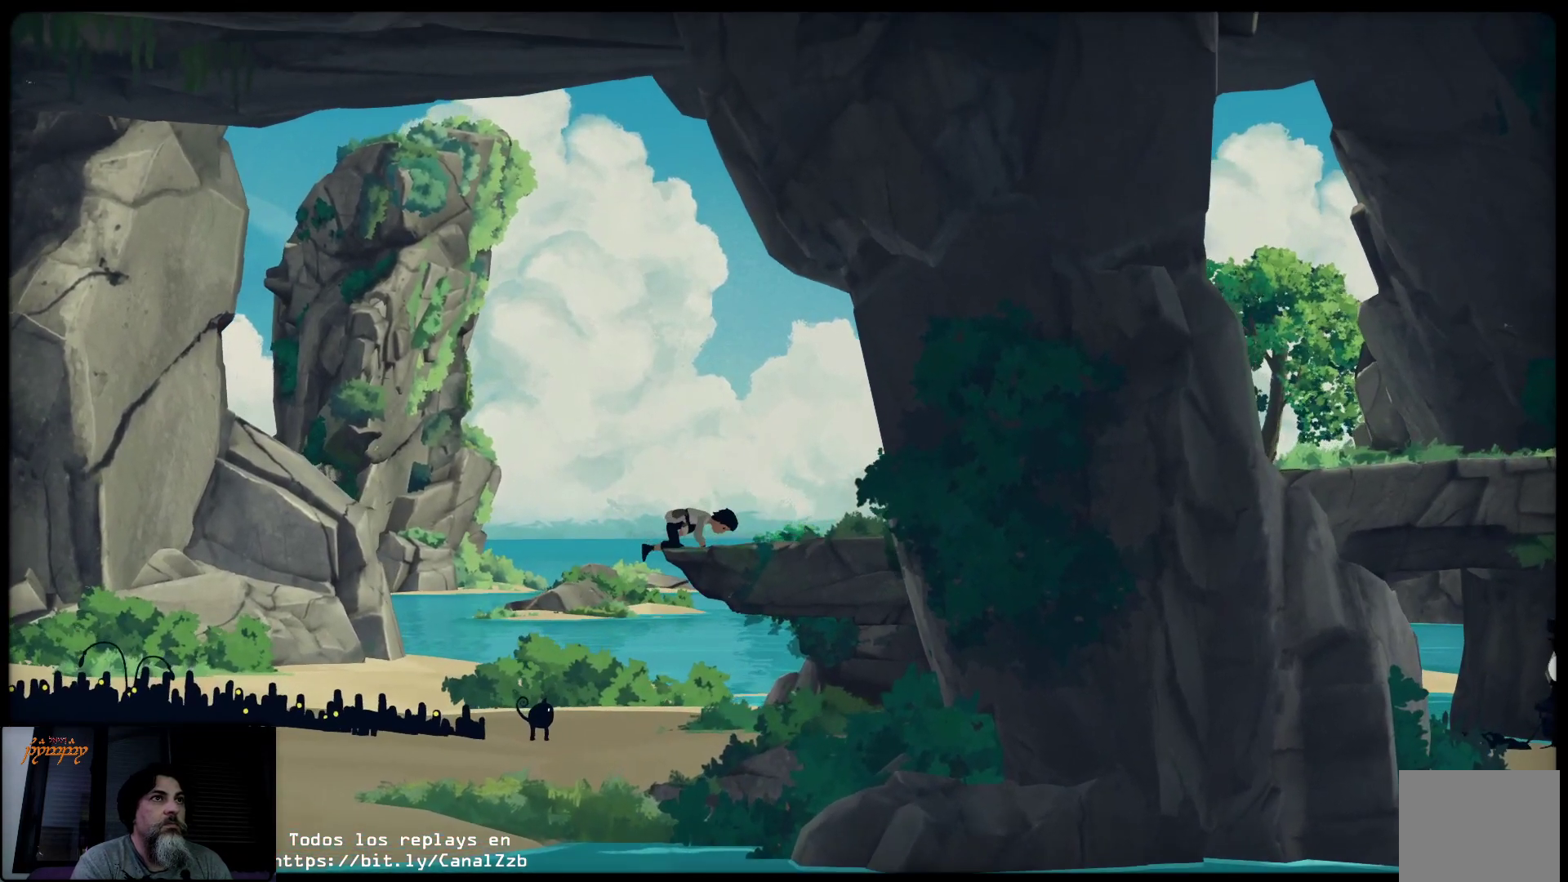
{"buttons": [], "left_stick": "right", "right_stick": "center", "events": []}
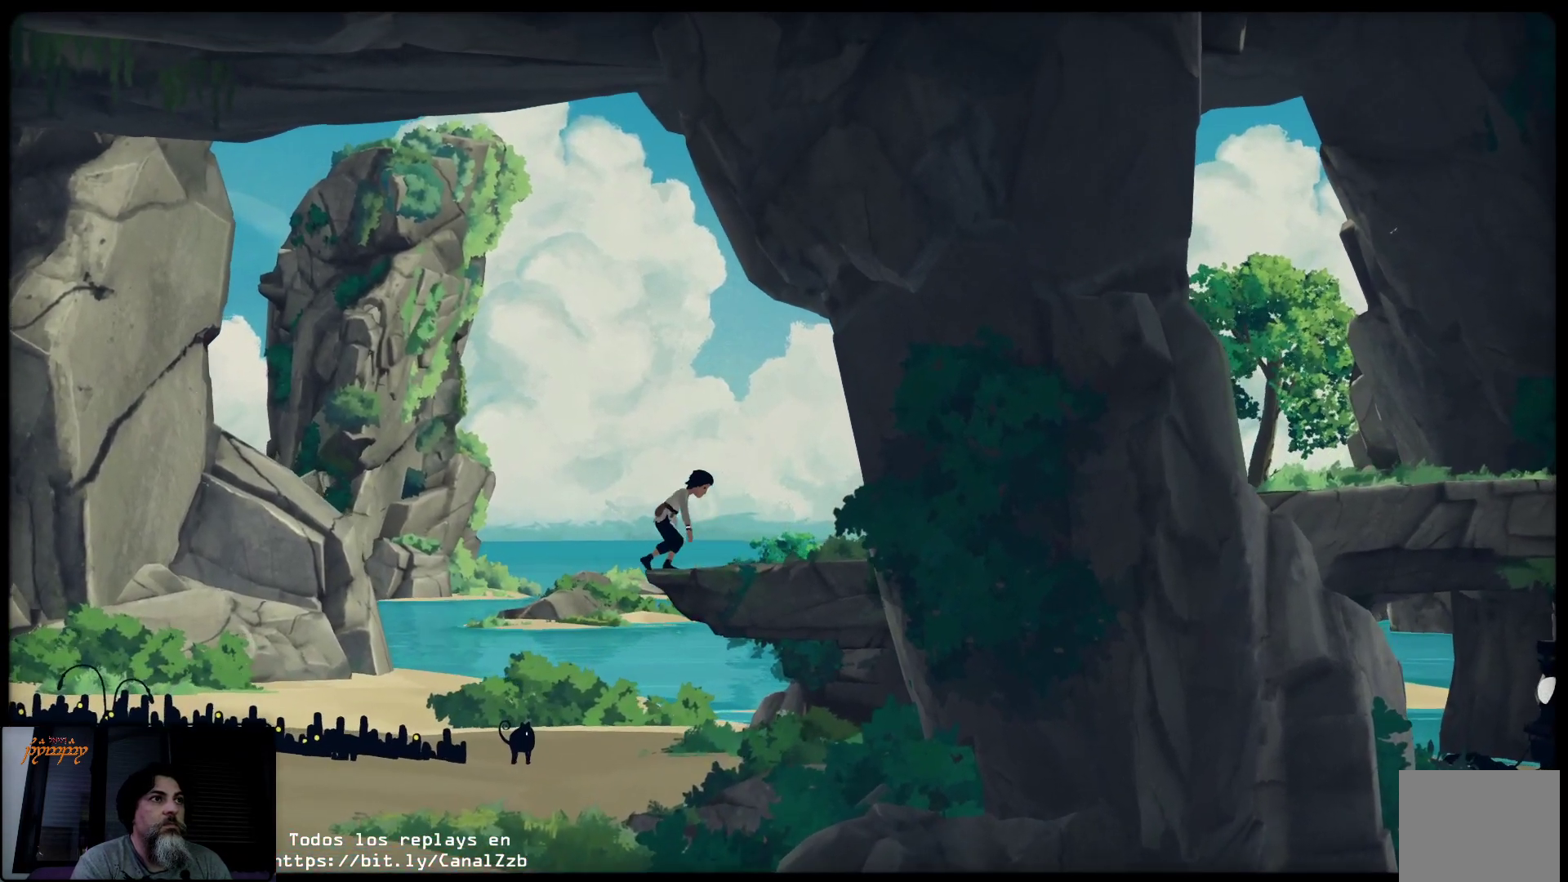
{"buttons": [], "left_stick": "right", "right_stick": "center", "events": []}
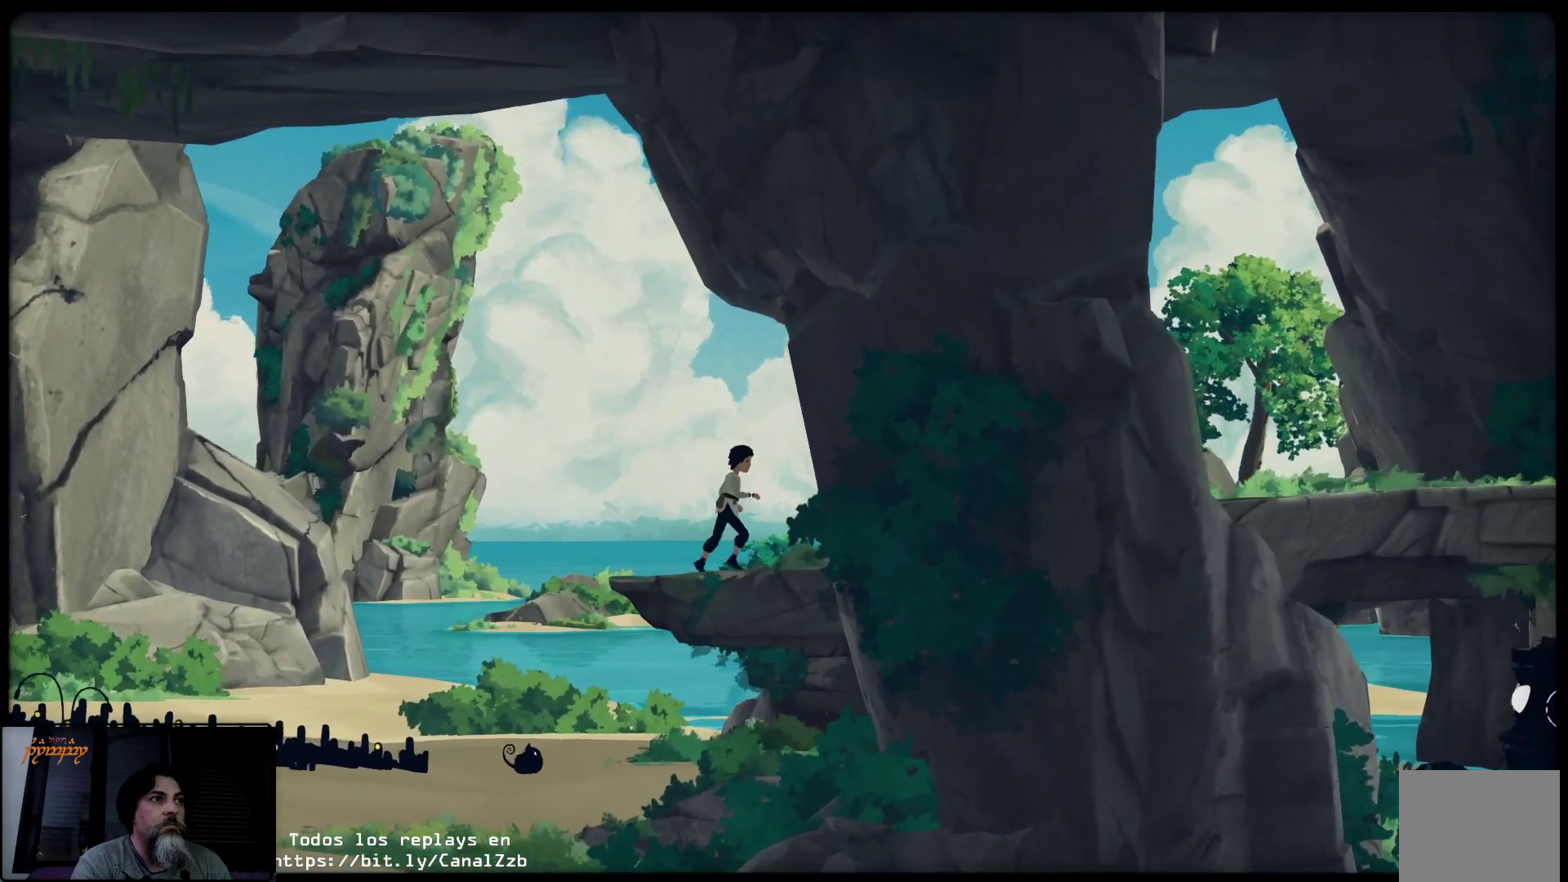
{"buttons": [], "left_stick": "right", "right_stick": "center", "events": []}
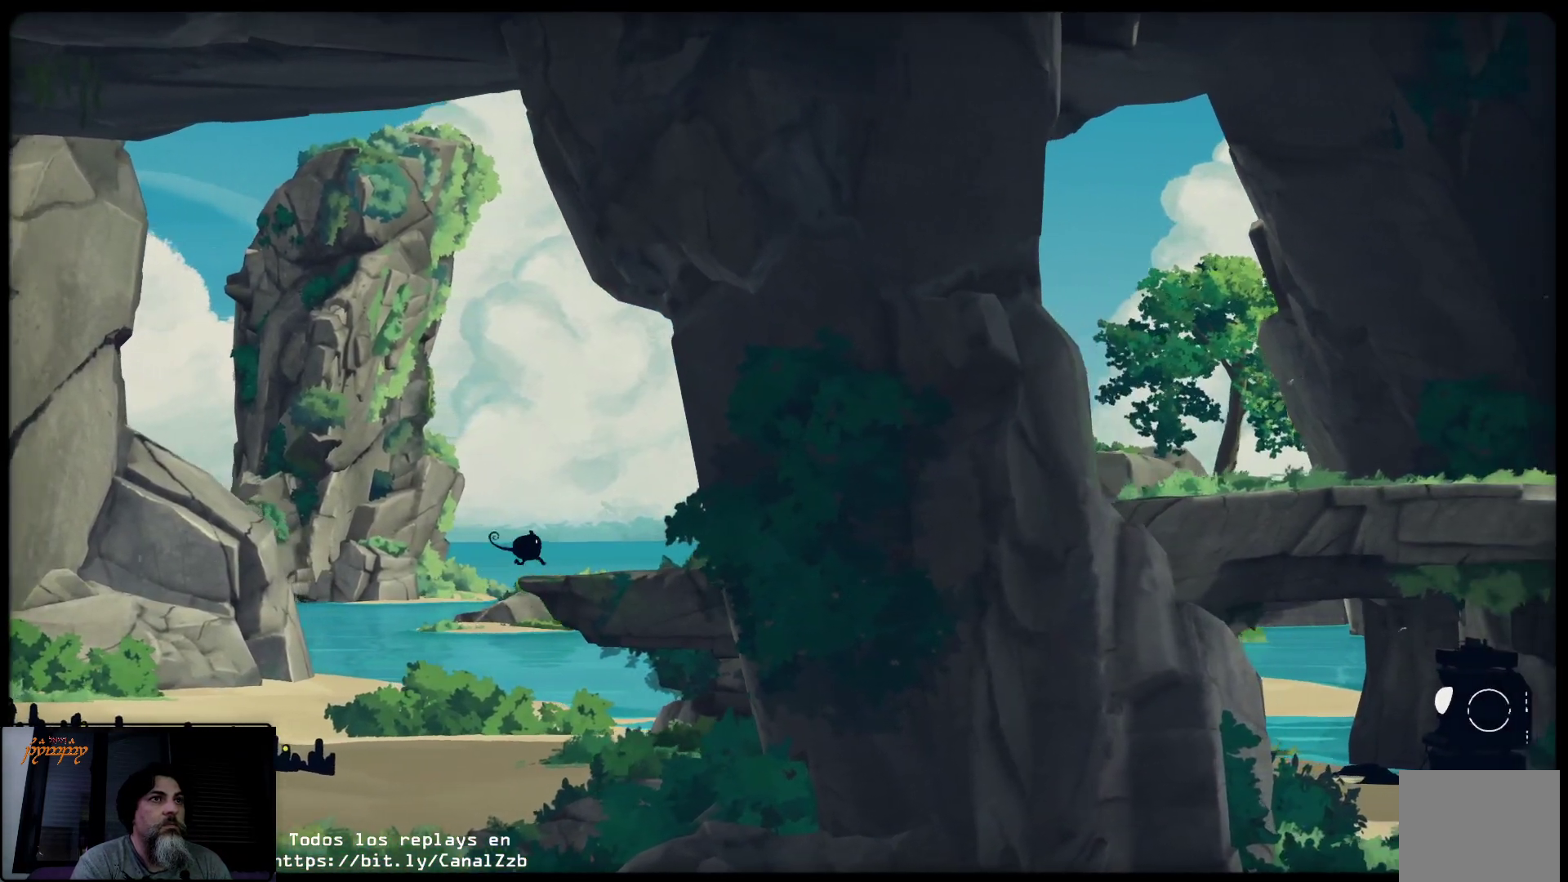
{"buttons": [], "left_stick": "right", "right_stick": "center", "events": []}
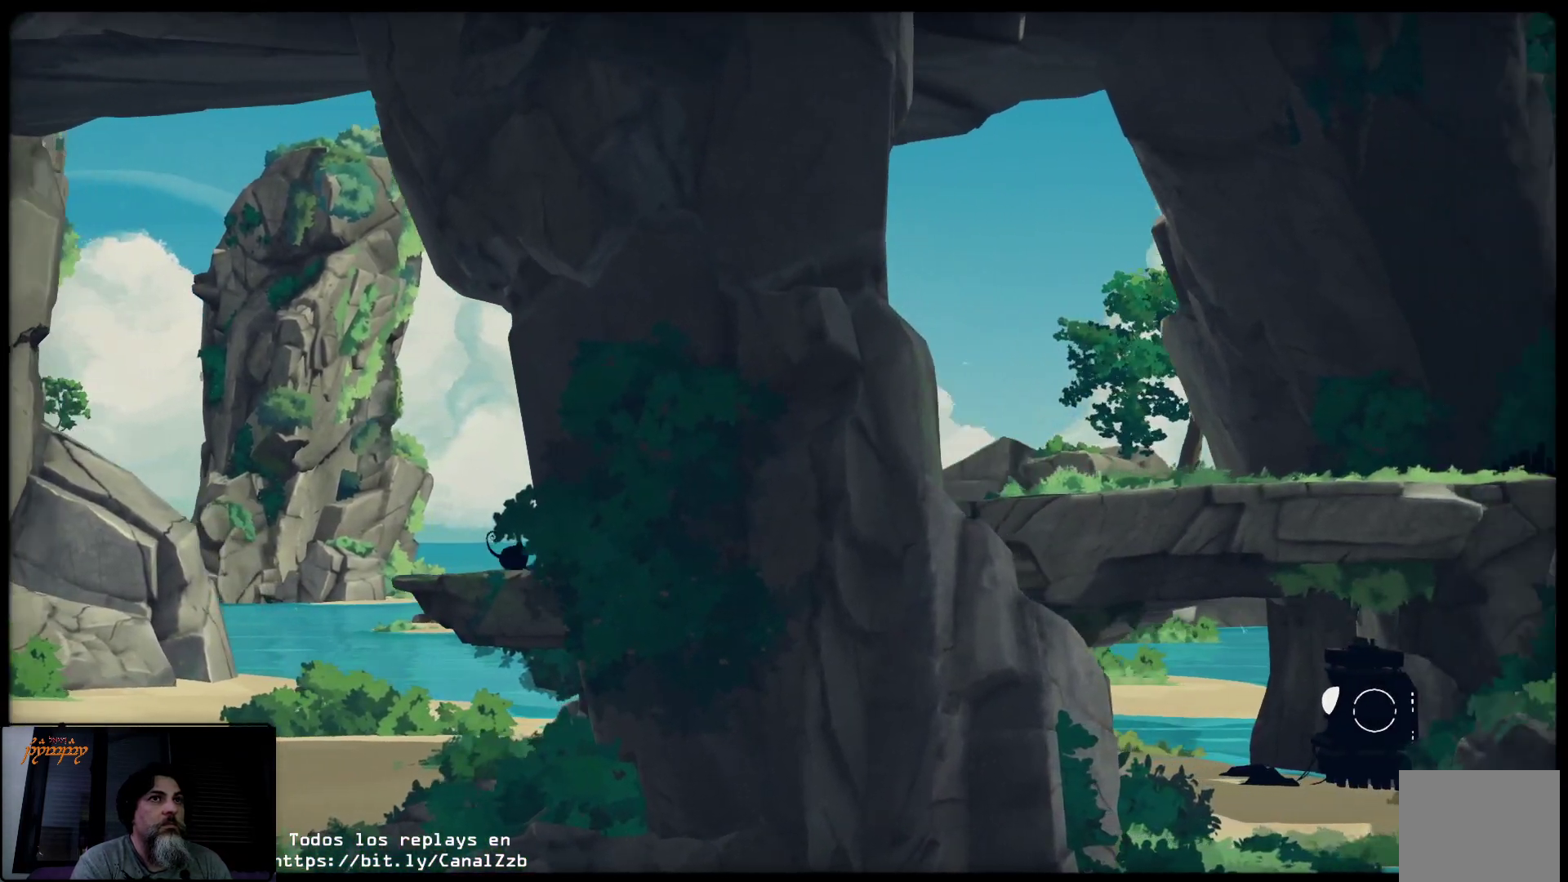
{"buttons": [], "left_stick": "right", "right_stick": "center", "events": []}
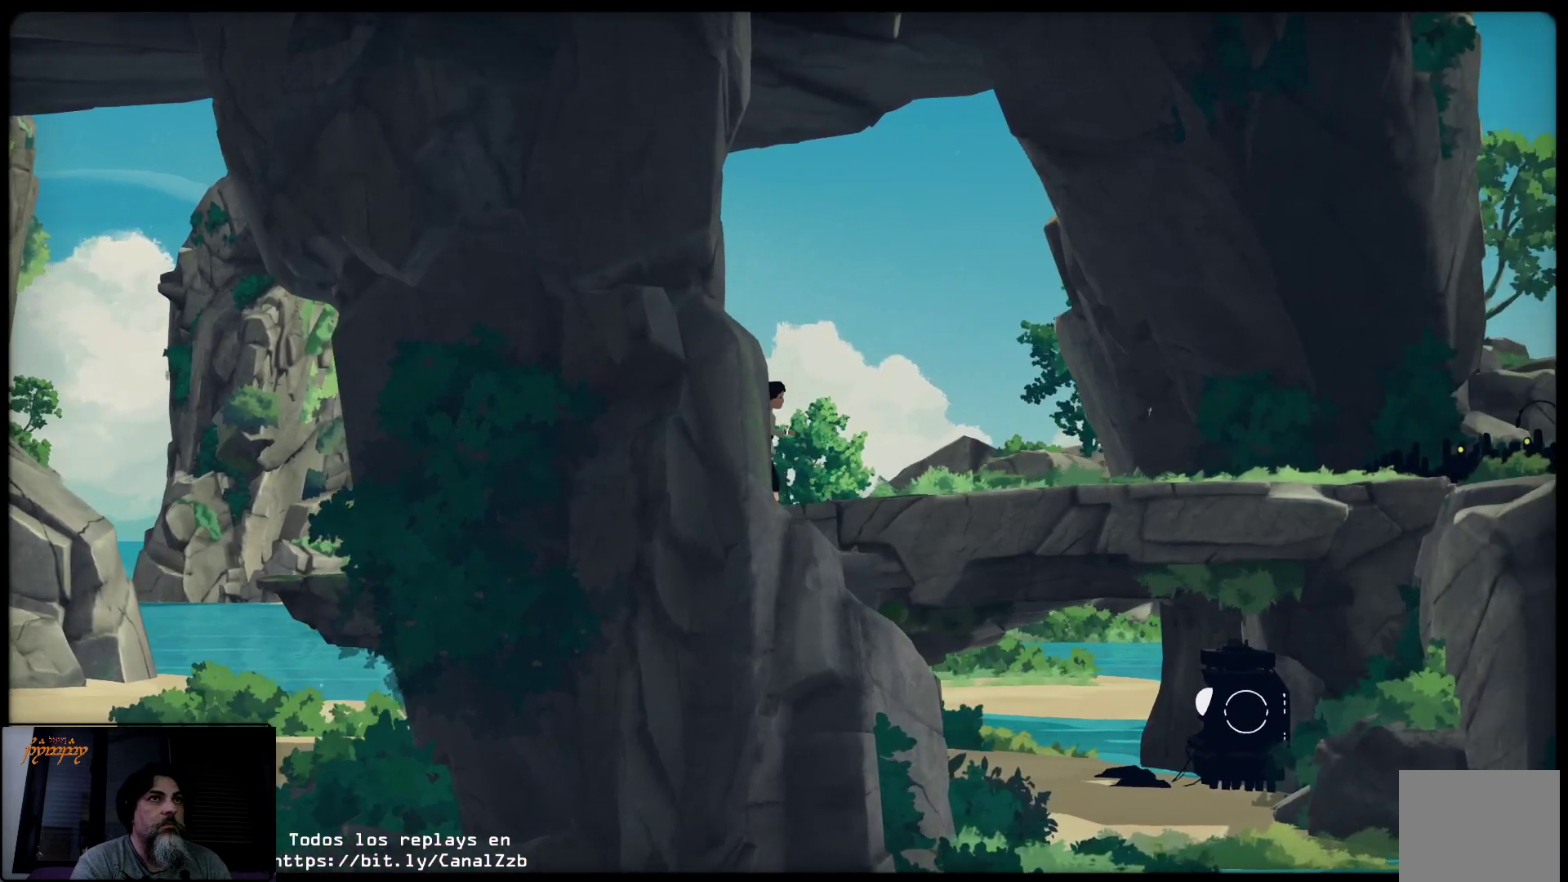
{"buttons": [], "left_stick": "right", "right_stick": "center", "events": []}
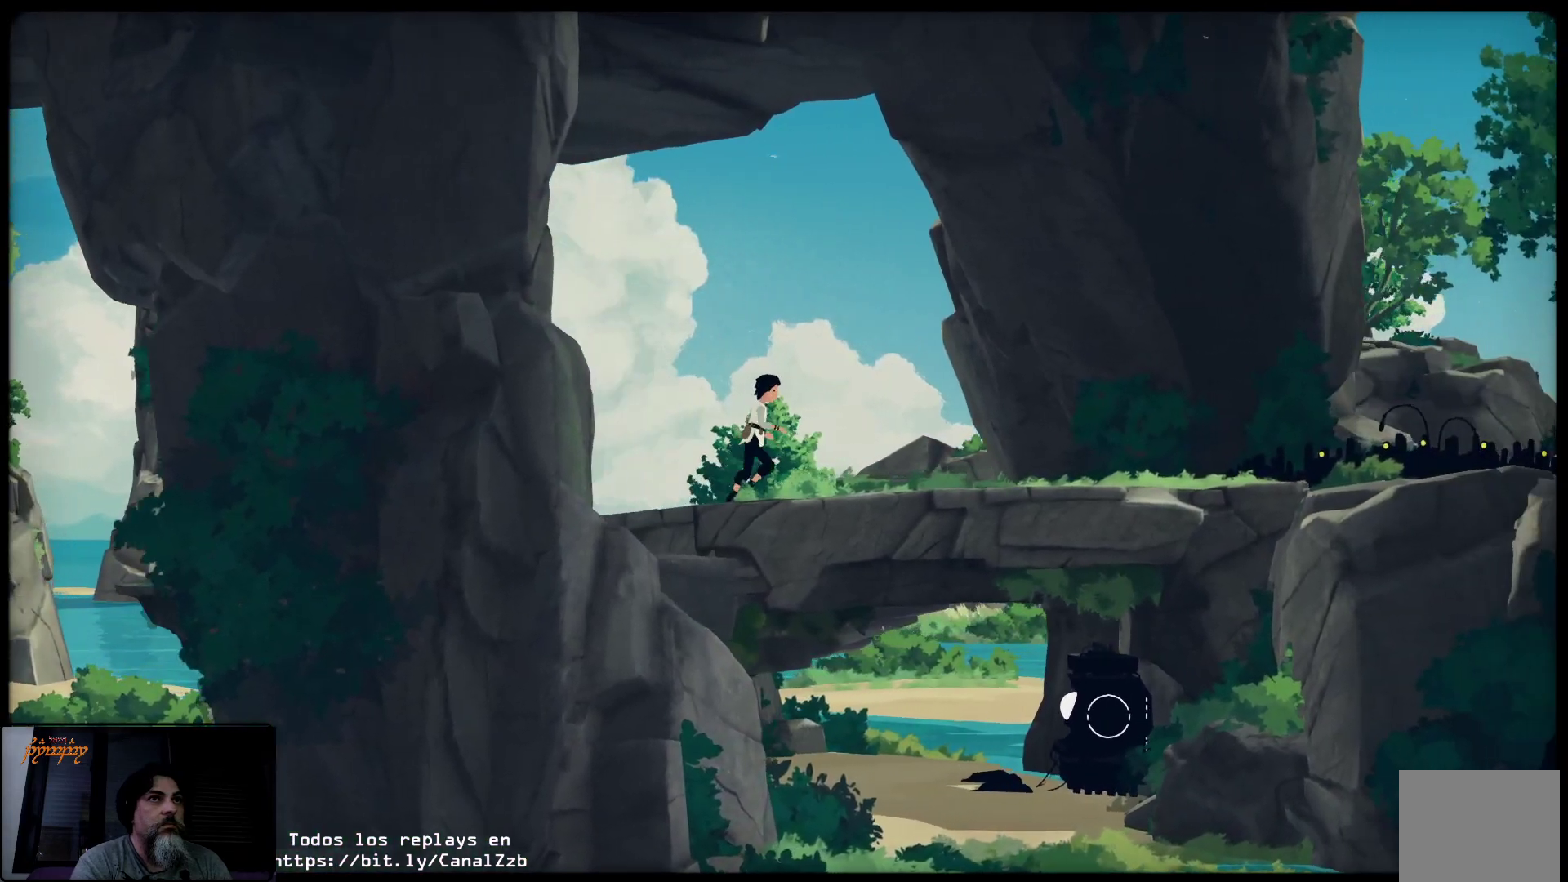
{"buttons": [], "left_stick": "right", "right_stick": "center", "events": []}
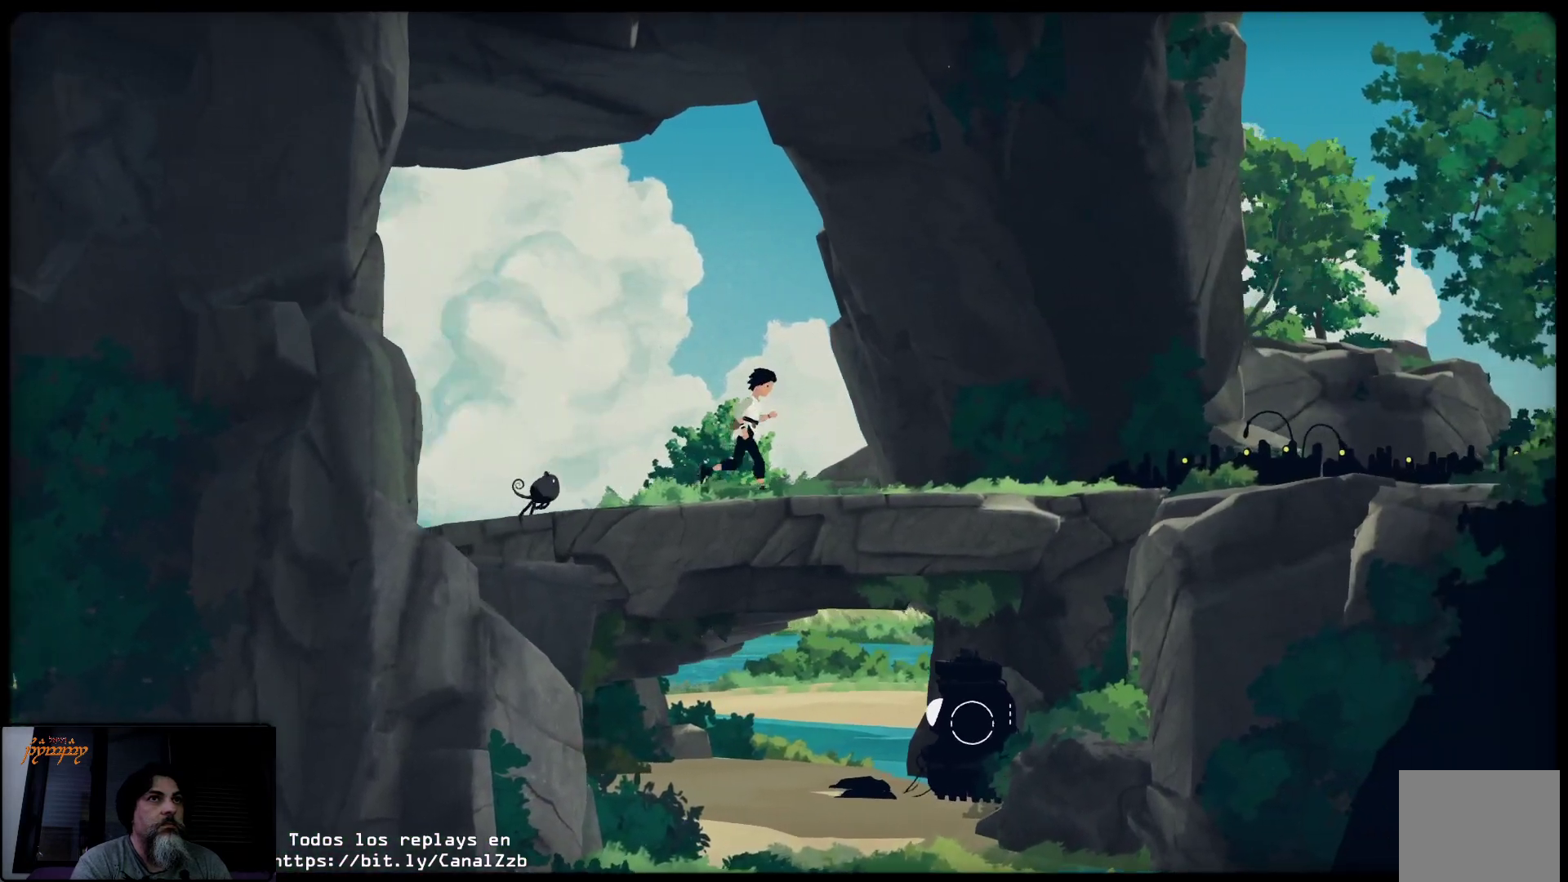
{"buttons": [], "left_stick": "right", "right_stick": "center", "events": []}
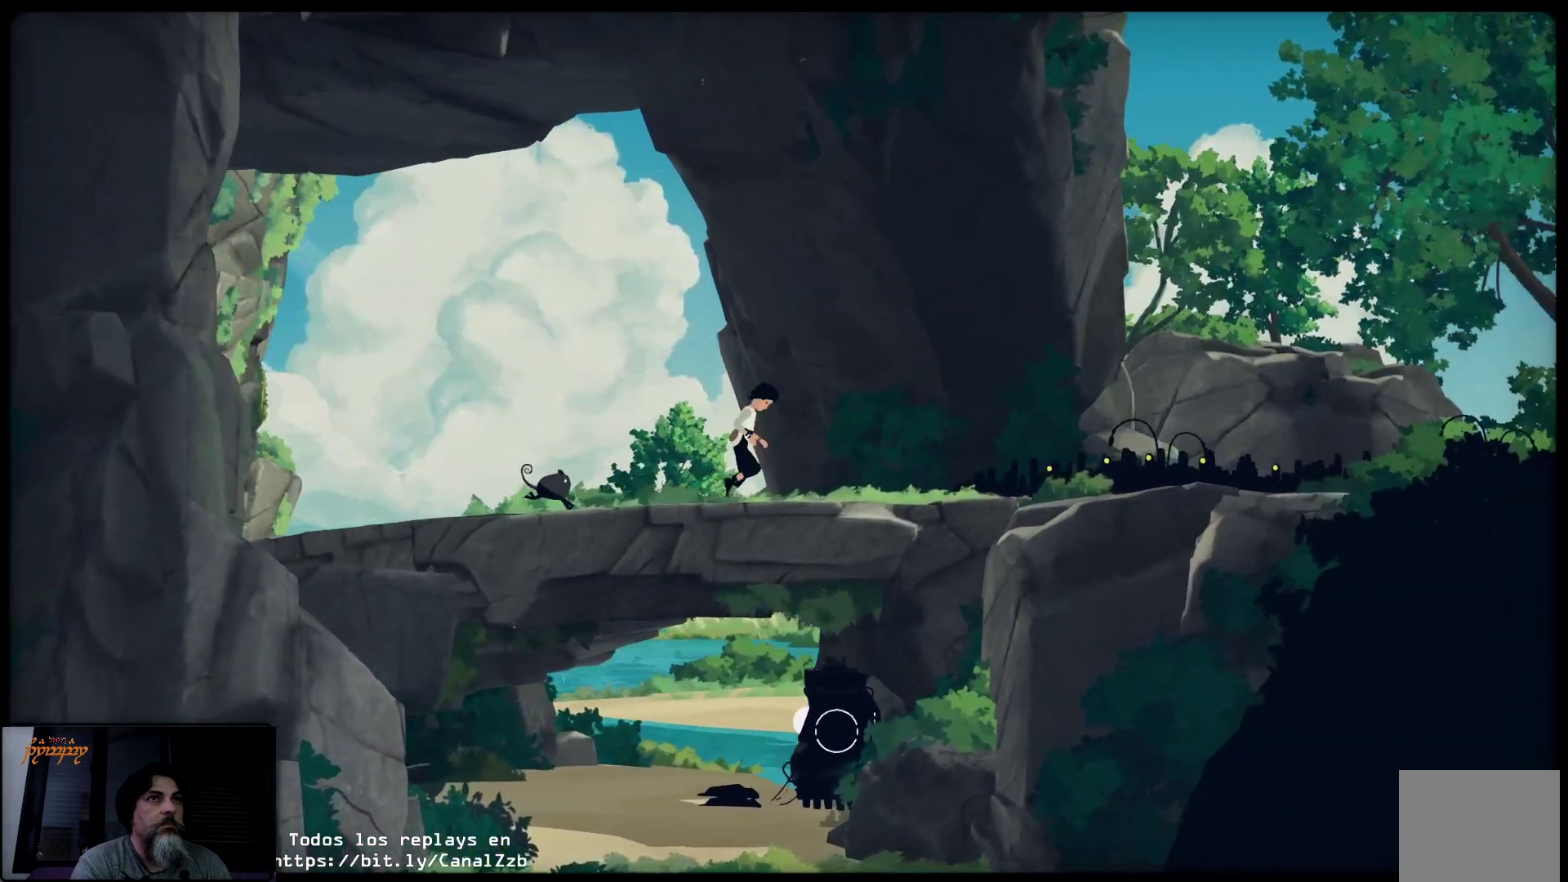
{"buttons": [], "left_stick": "right", "right_stick": "center", "events": []}